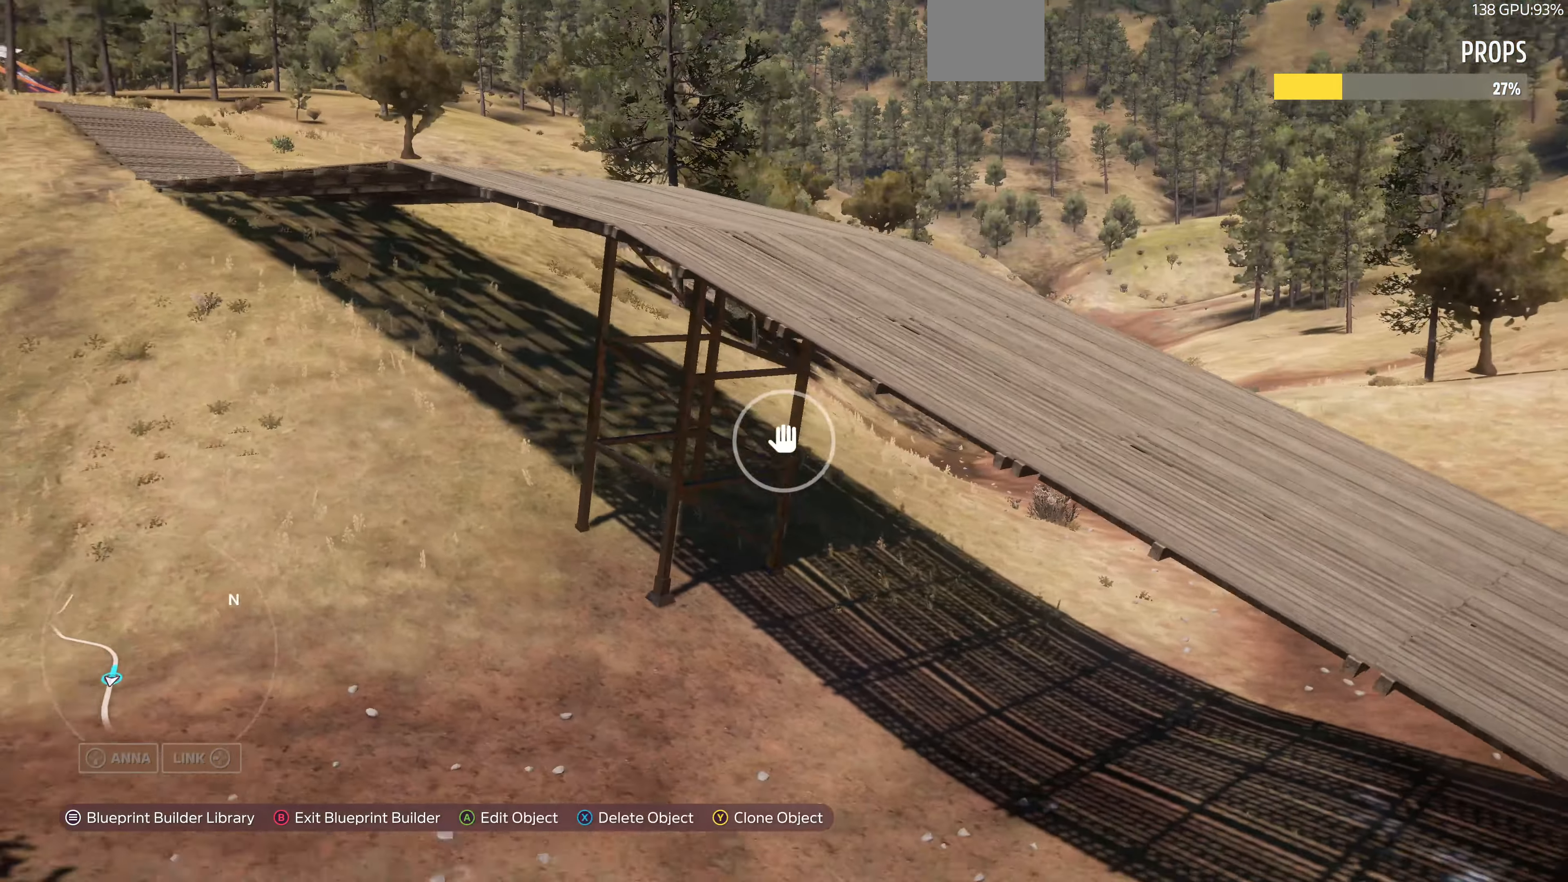
Gameplay with a controller (PlayStation layout); each line is a JSON object with the inputs held at the frame after it. "events" lists button and stick changes between this image and that frame as [ms after this image, input, new state], when the widget could be followed in between.
{"buttons": [], "left_stick": "down-right", "right_stick": "left", "events": []}
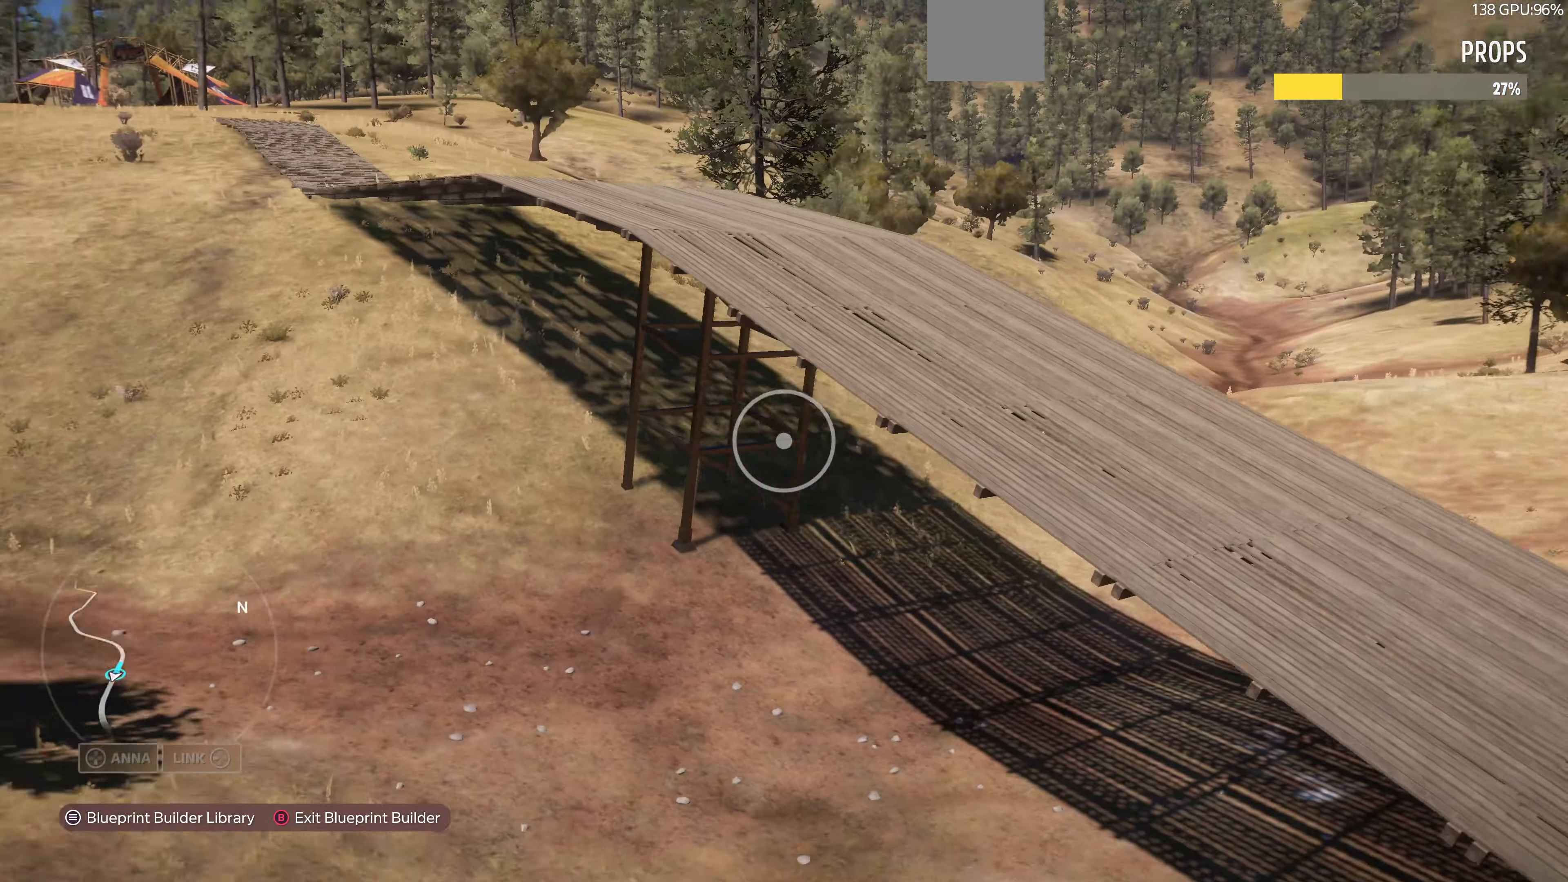
{"buttons": [], "left_stick": "down", "right_stick": "center", "events": [[300, "right_stick", "center"], [500, "left_stick", "down"]]}
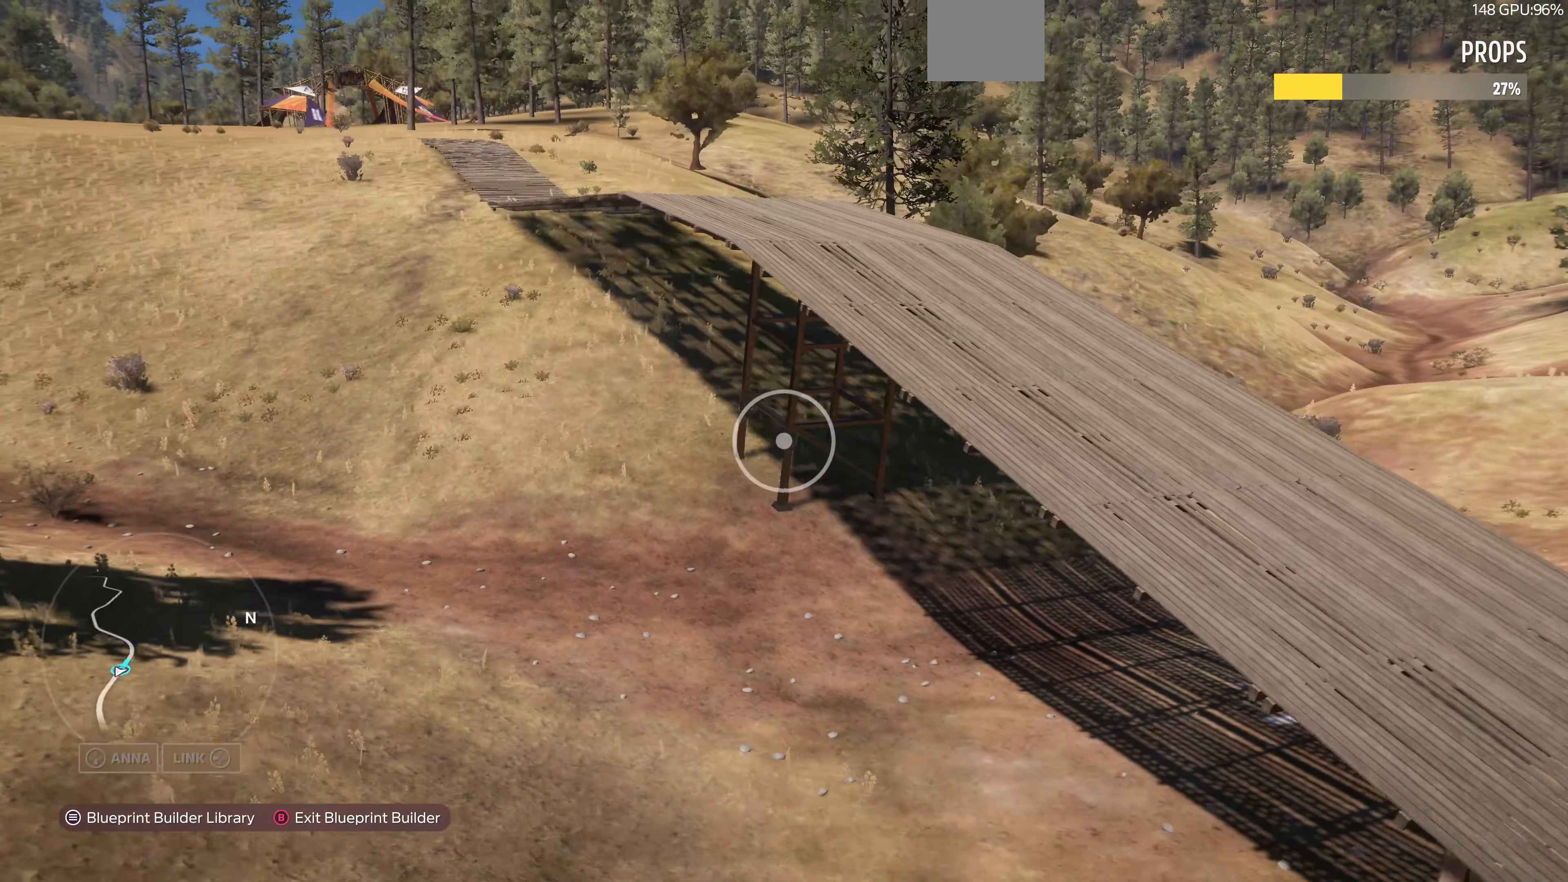
{"buttons": [], "left_stick": "down", "right_stick": "center", "events": []}
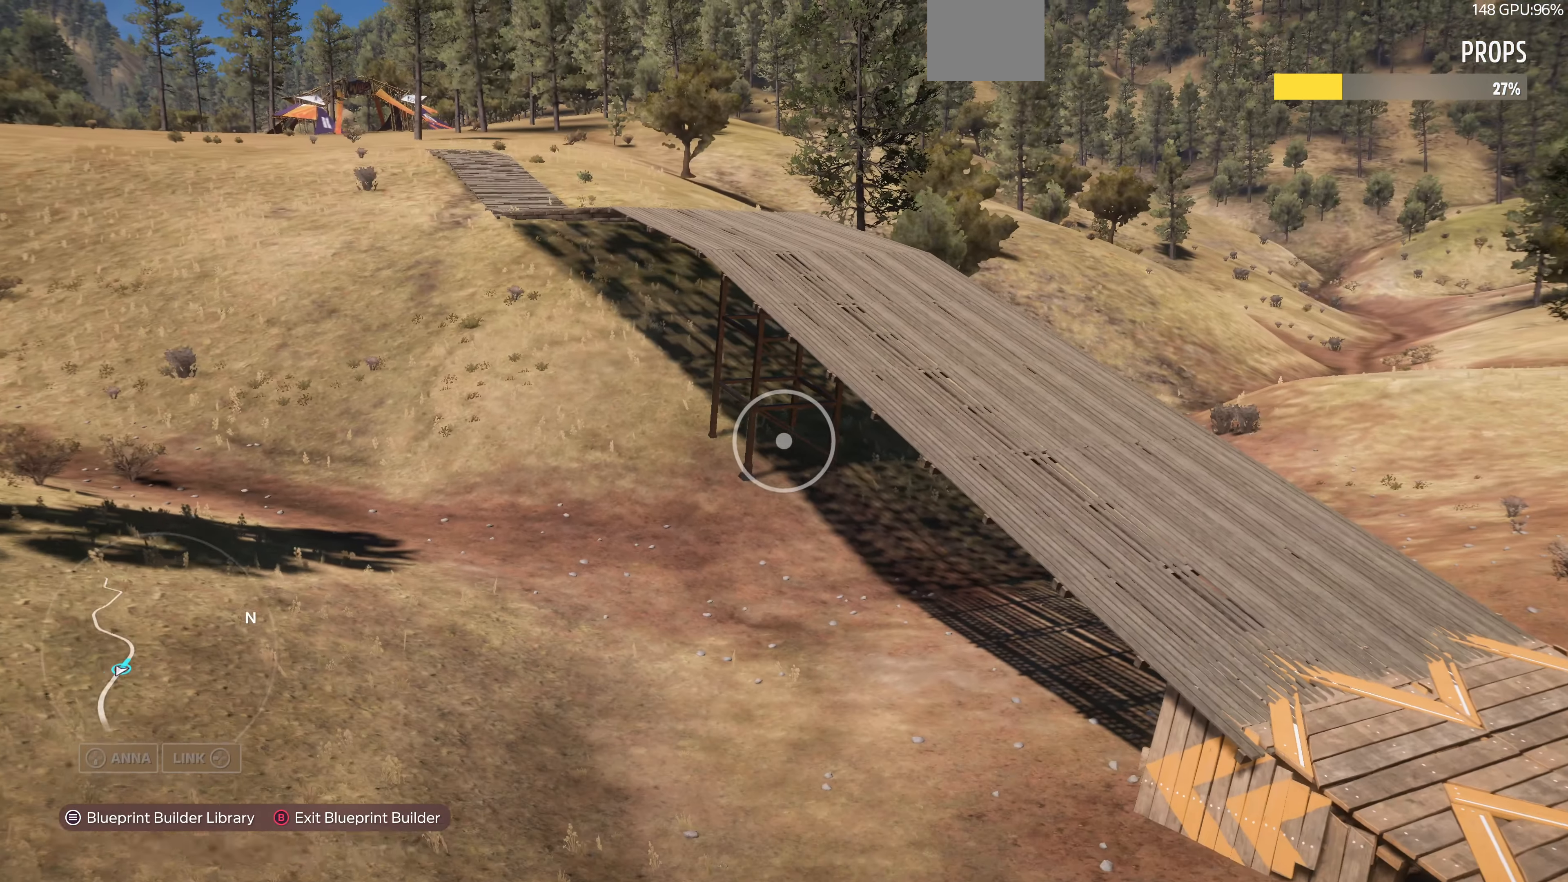
{"buttons": [], "left_stick": "up-left", "right_stick": "center", "events": [[33, "left_stick", "center"], [300, "left_stick", "up-left"]]}
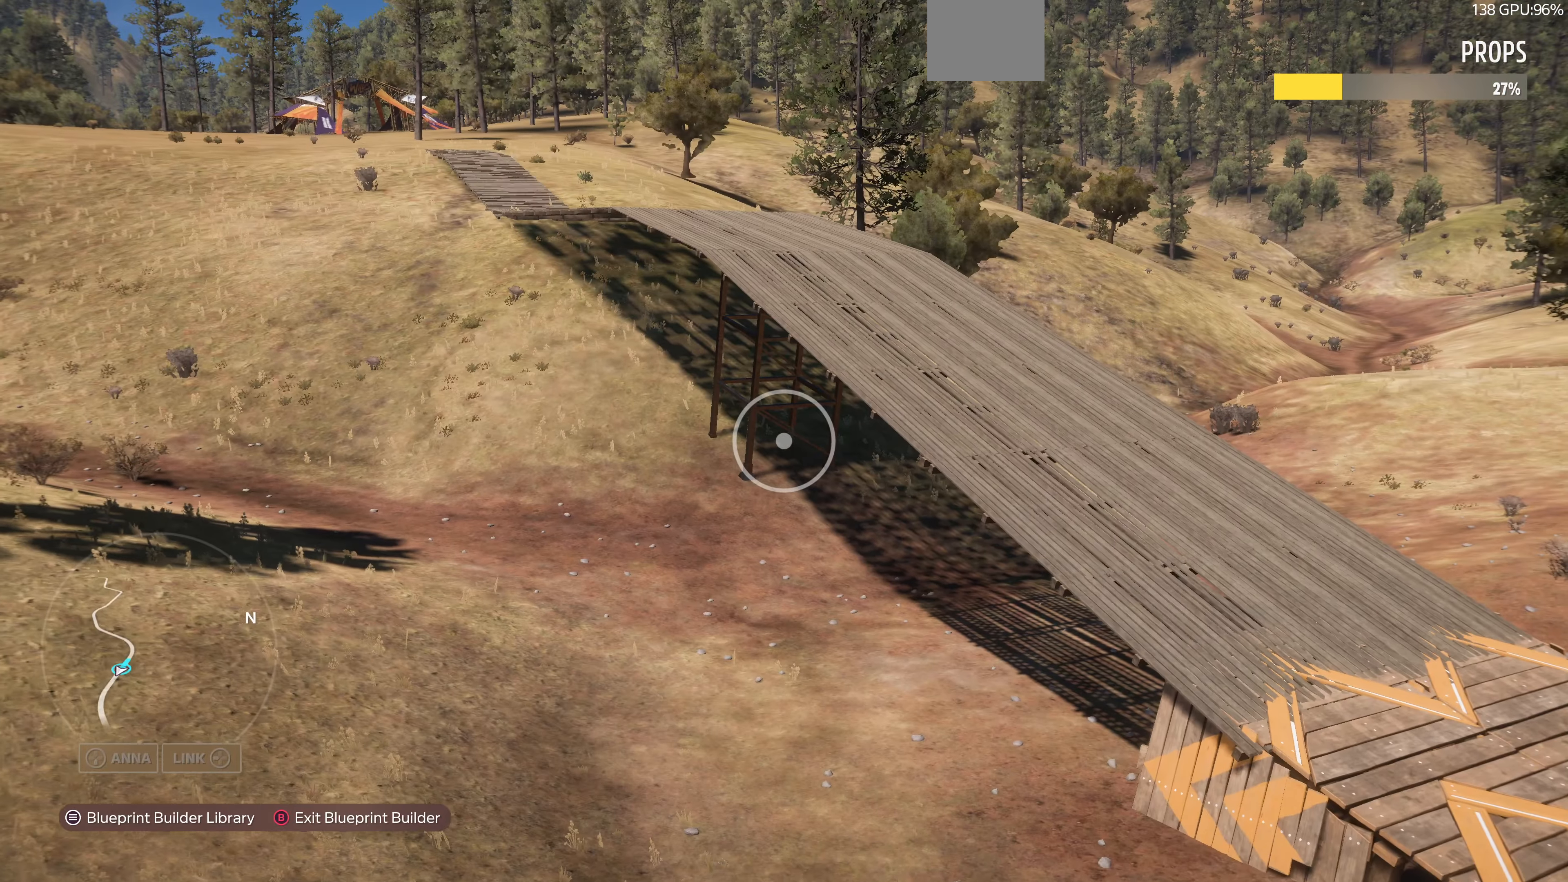
{"buttons": [], "left_stick": "up-left", "right_stick": "center", "events": []}
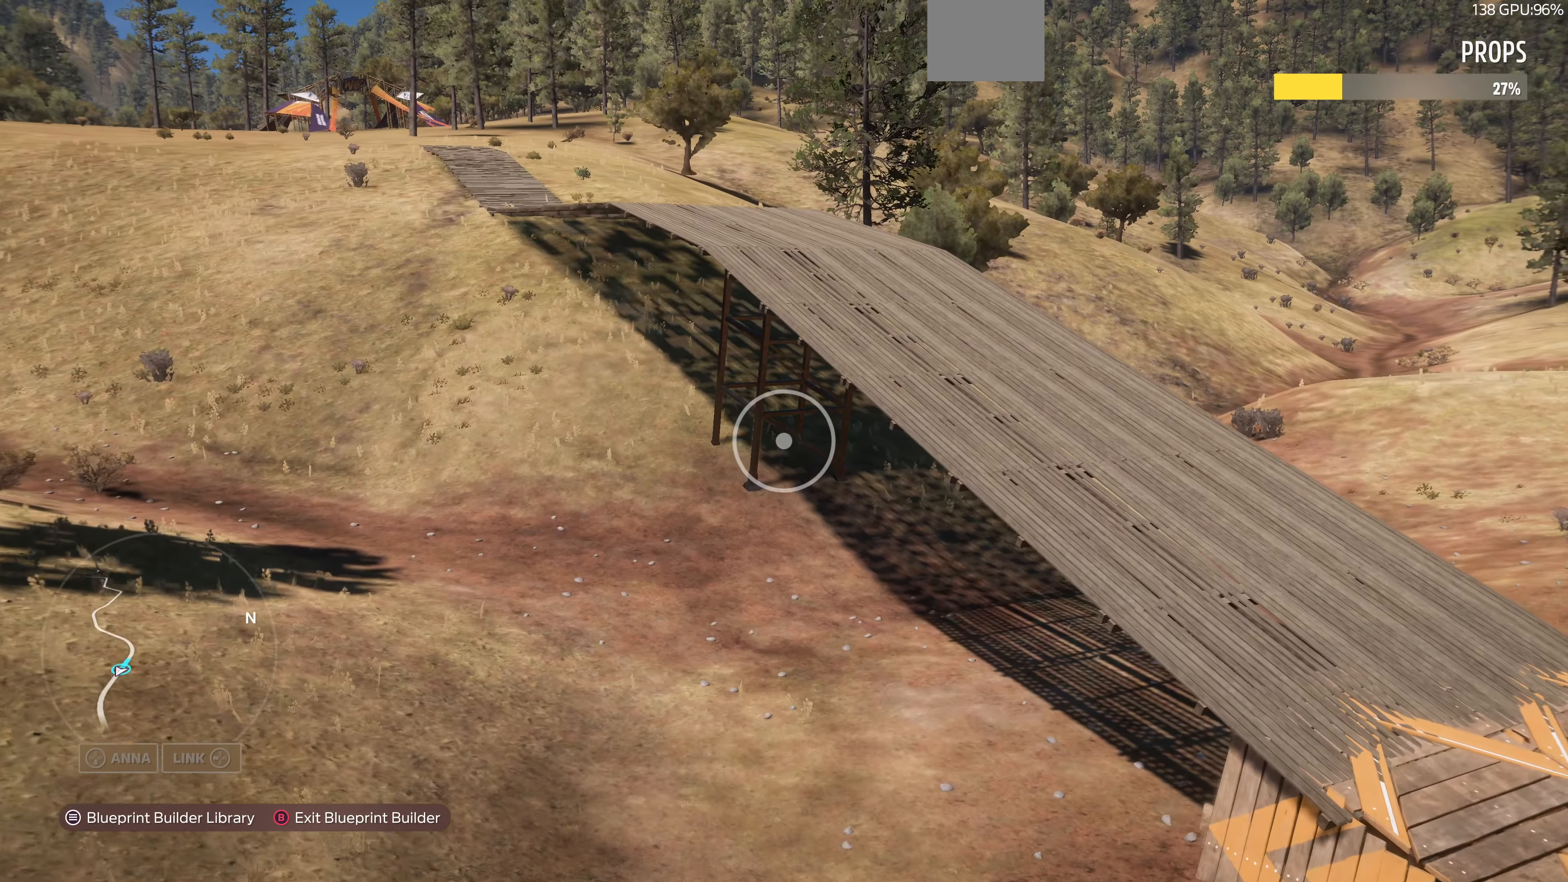
{"buttons": [], "left_stick": "up-left", "right_stick": "center", "events": []}
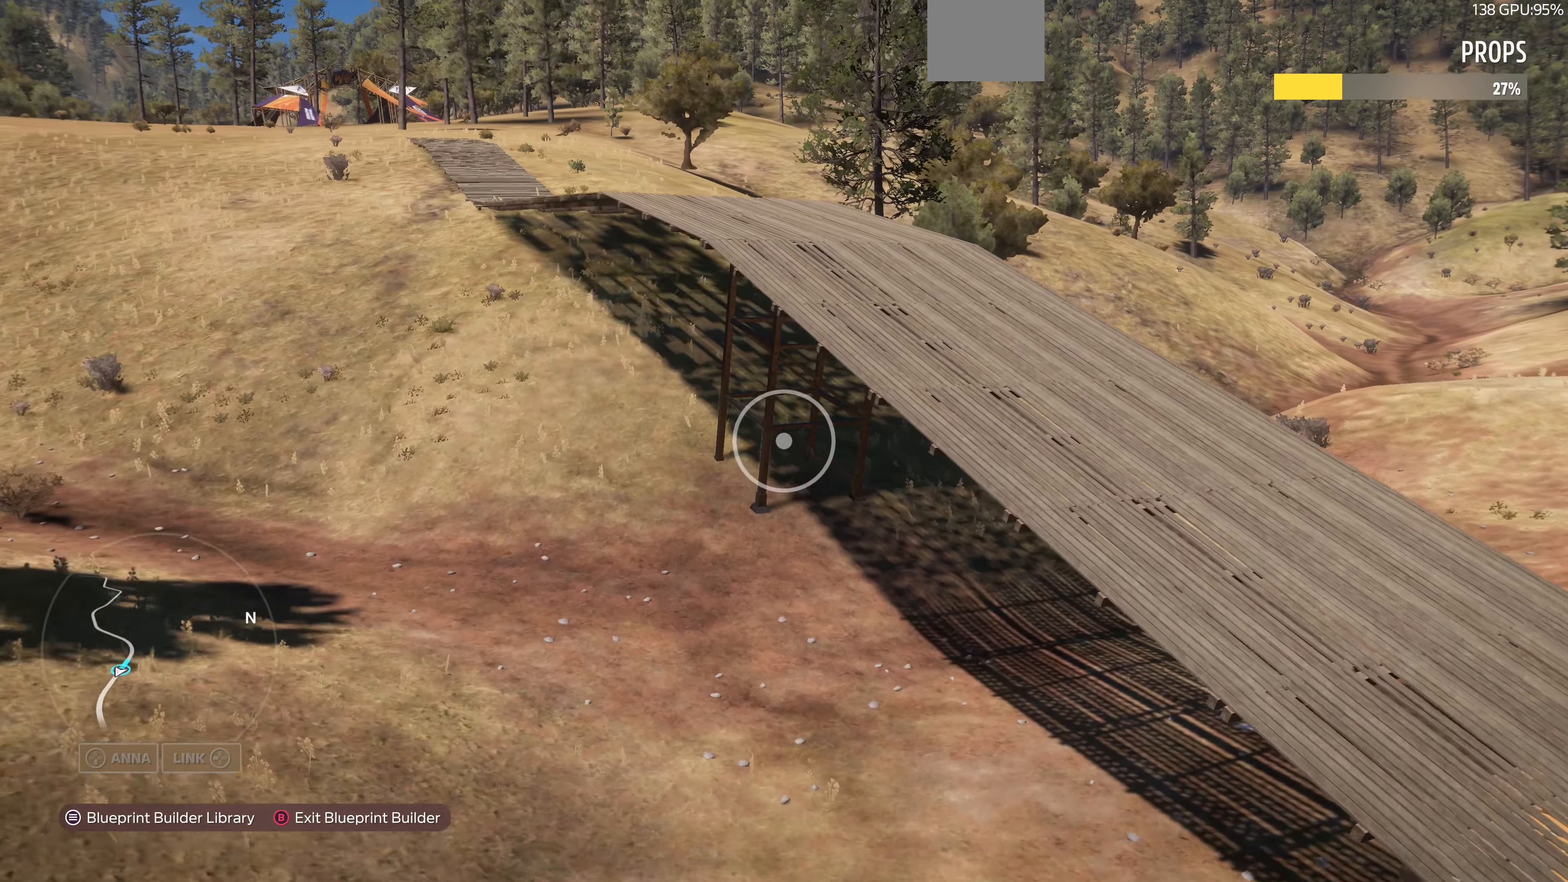
{"buttons": ["R2"], "left_stick": "up-left", "right_stick": "center", "events": [[366, "R2", "down"]]}
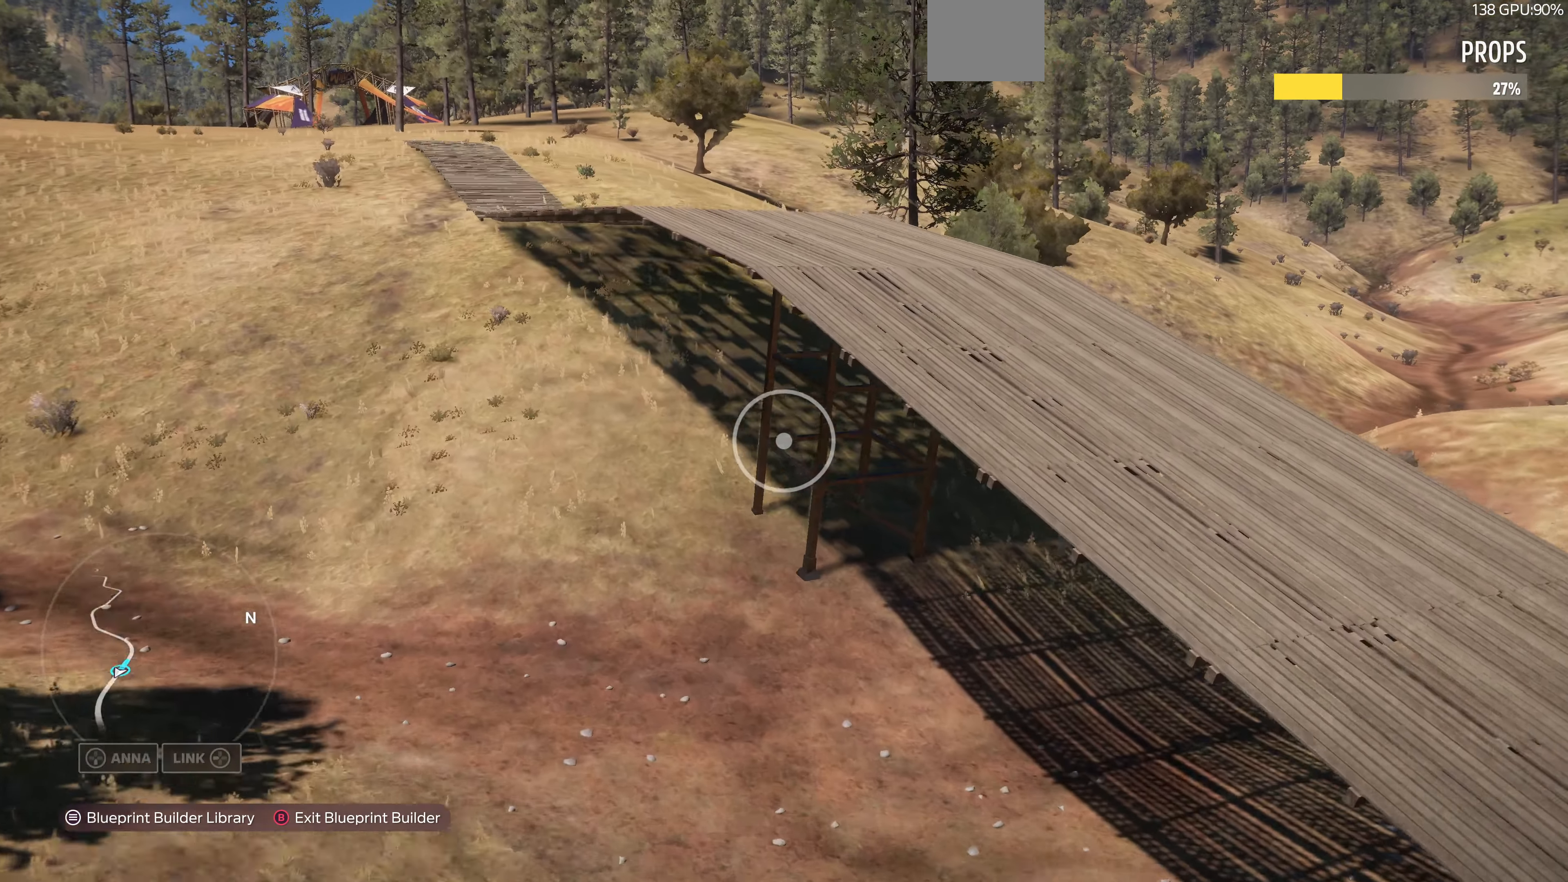
{"buttons": [], "left_stick": "up-left", "right_stick": "center", "events": [[100, "R2", "up"], [233, "R2", "down"], [433, "R2", "up"]]}
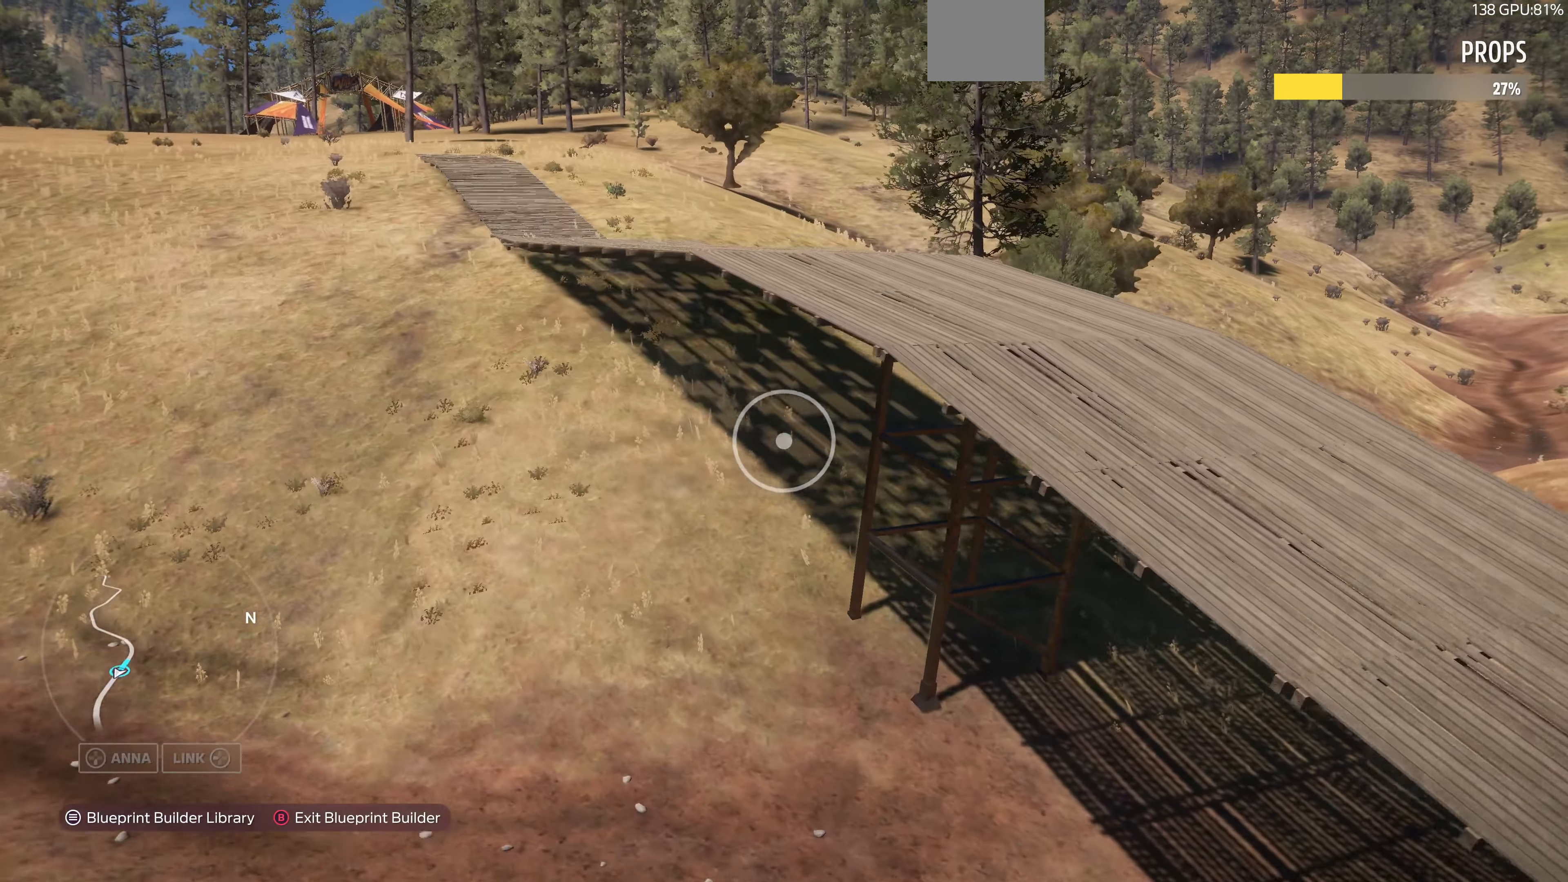
{"buttons": [], "left_stick": "up-left", "right_stick": "right", "events": [[300, "right_stick", "right"]]}
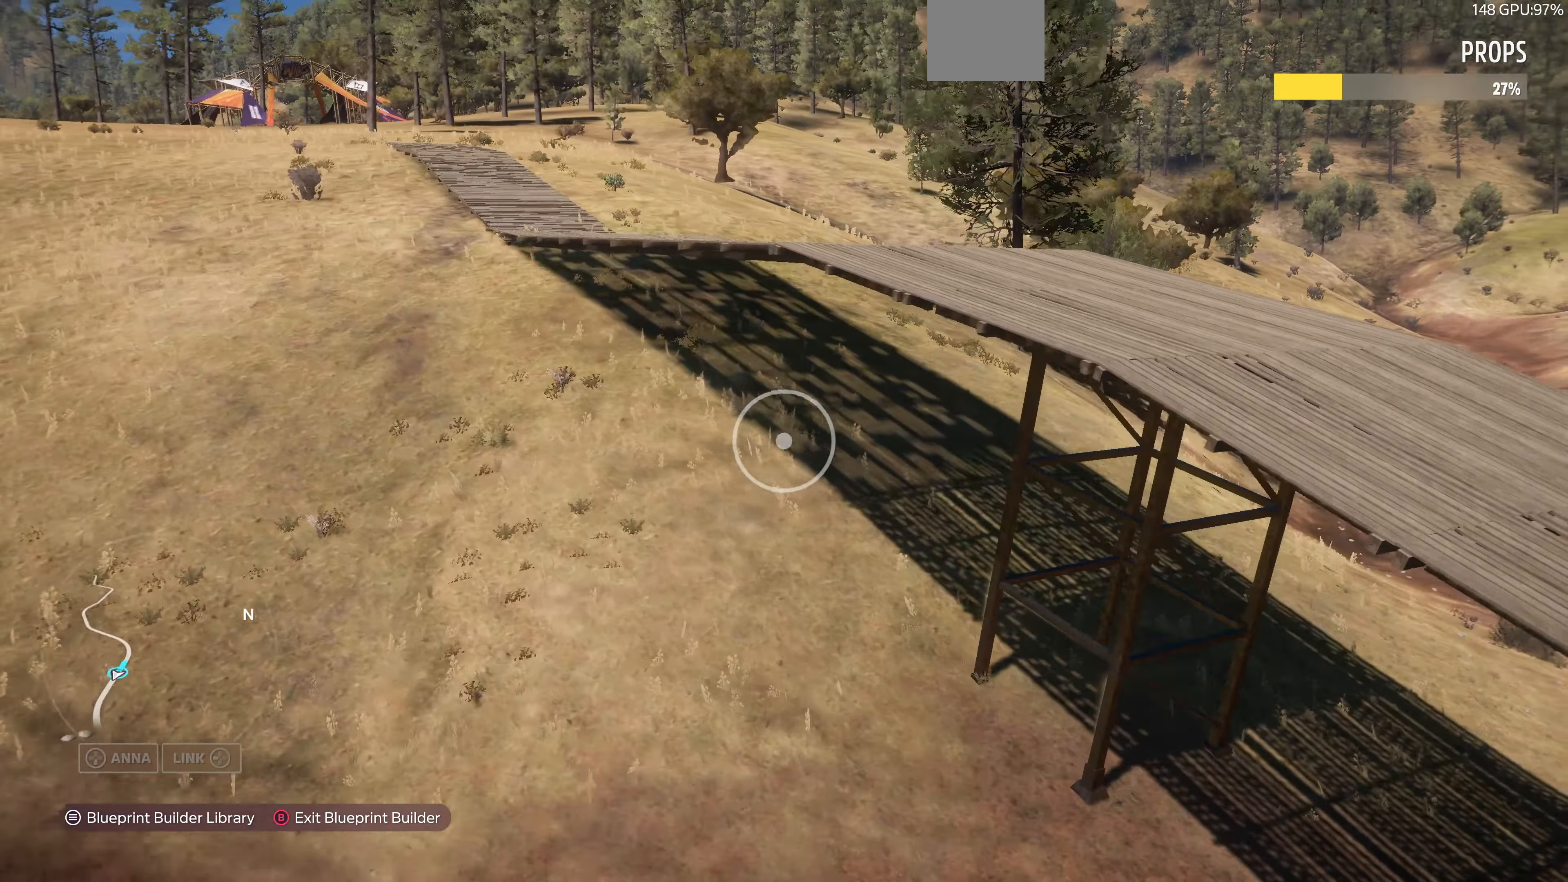
{"buttons": [], "left_stick": "up-left", "right_stick": "down-right", "events": [[133, "right_stick", "down-right"]]}
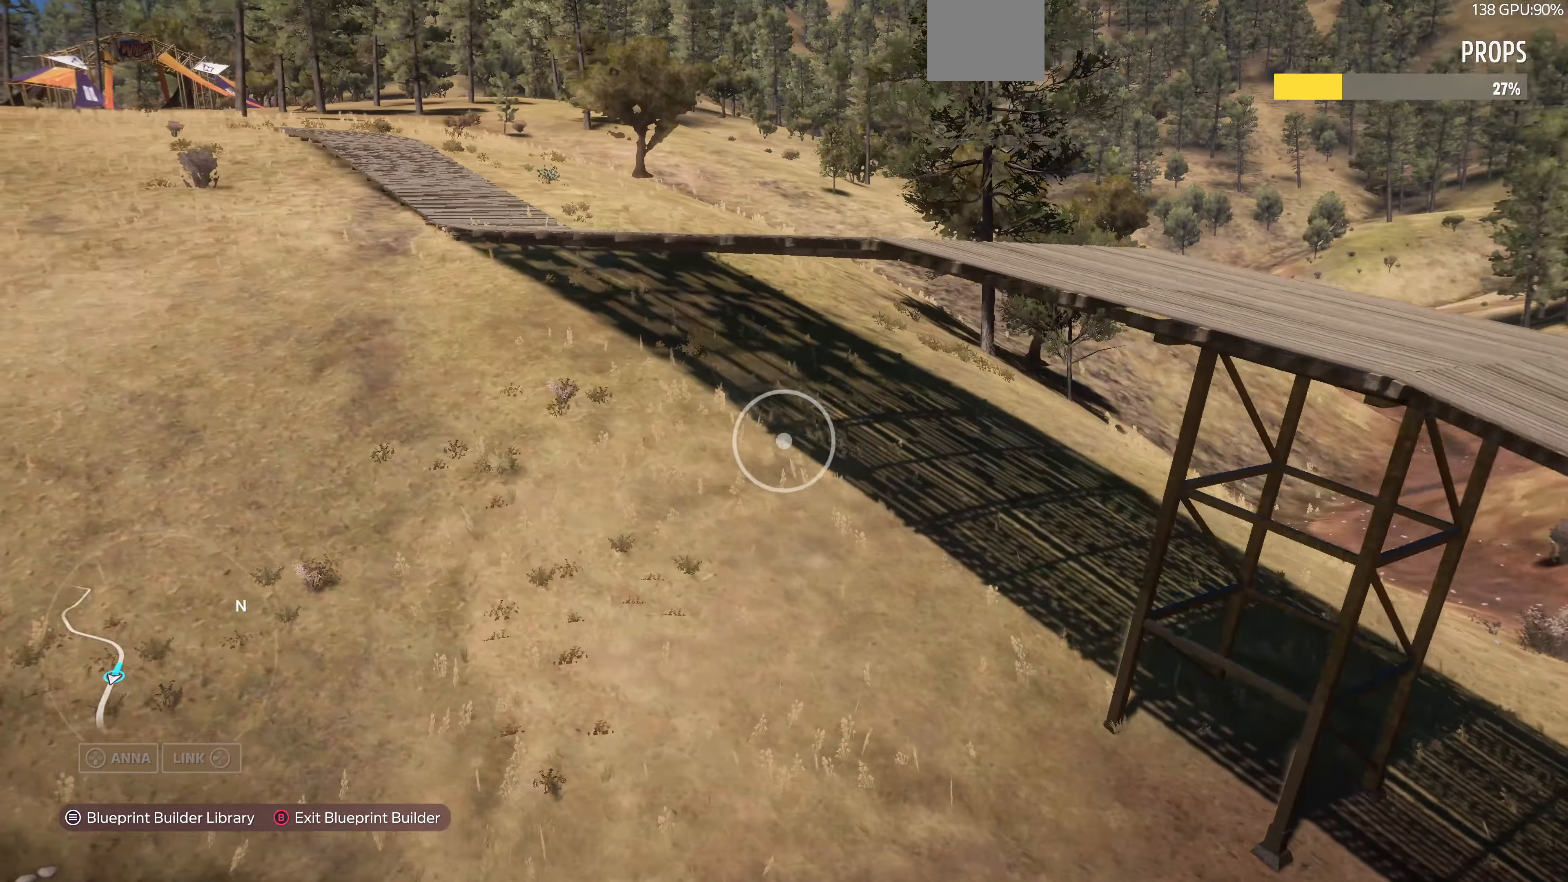
{"buttons": [], "left_stick": "left", "right_stick": "right", "events": [[33, "right_stick", "right"], [166, "left_stick", "left"]]}
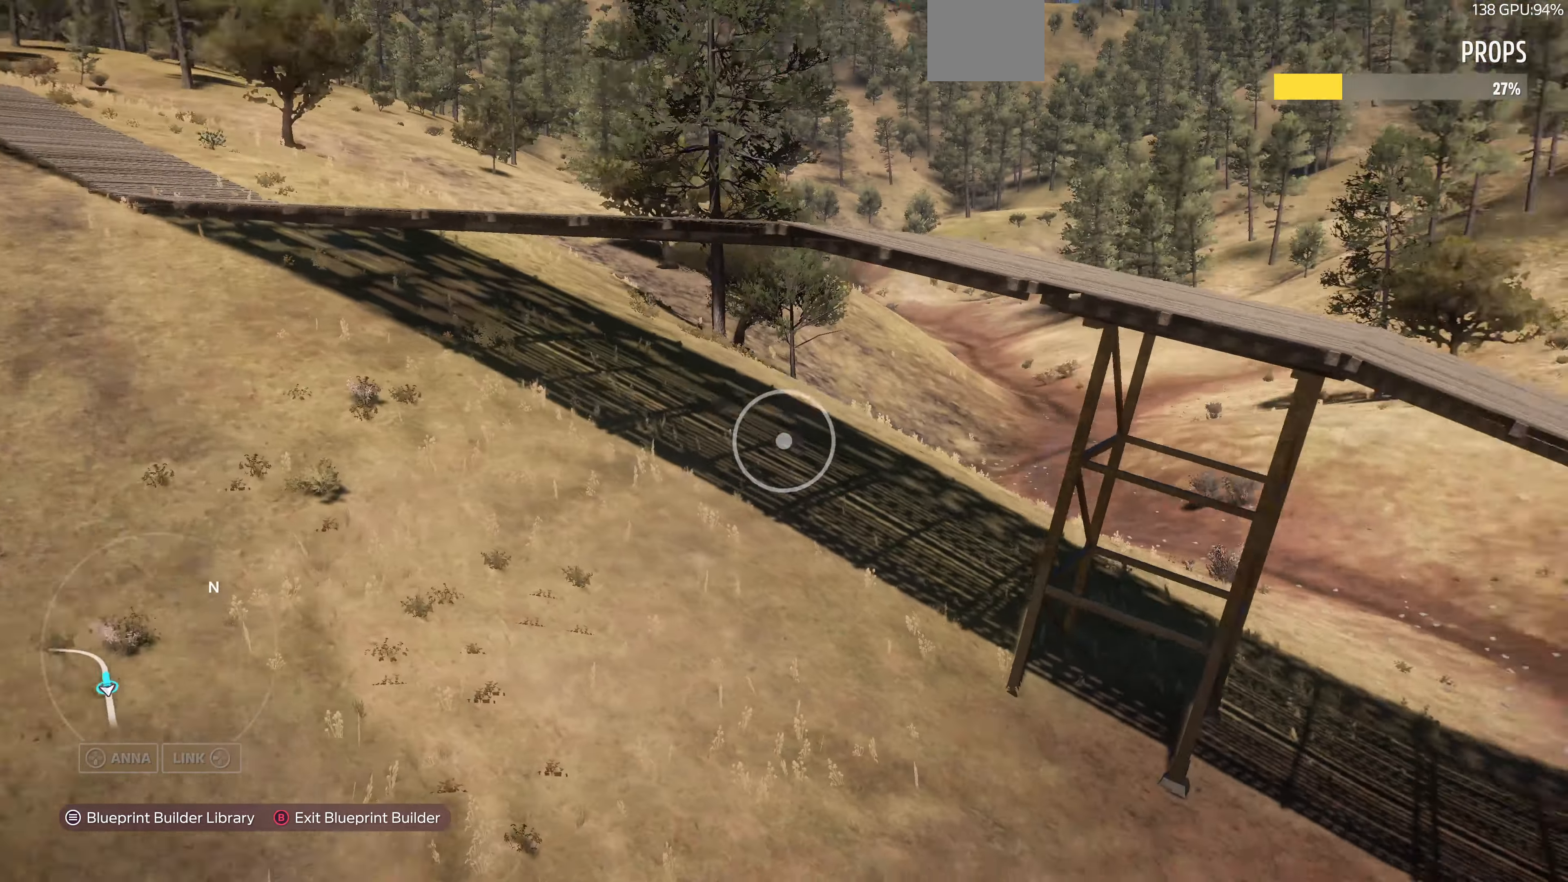
{"buttons": [], "left_stick": "down-left", "right_stick": "right", "events": [[267, "left_stick", "down-left"], [367, "right_stick", "center"], [434, "right_stick", "right"]]}
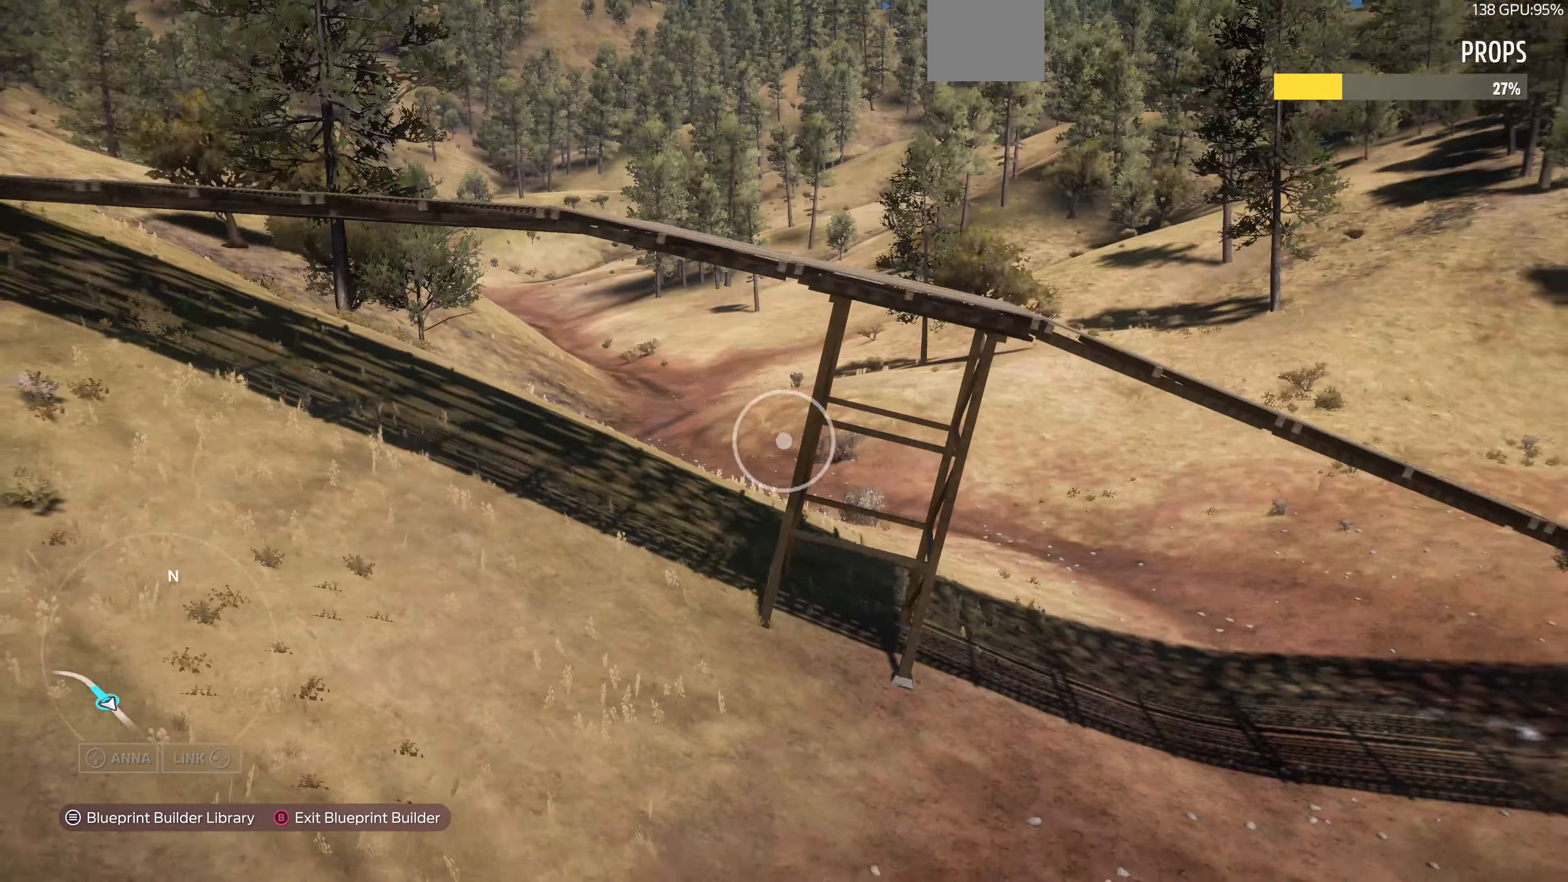
{"buttons": [], "left_stick": "up-right", "right_stick": "center", "events": [[200, "left_stick", "down"], [334, "left_stick", "right"], [400, "left_stick", "up-right"], [434, "right_stick", "center"]]}
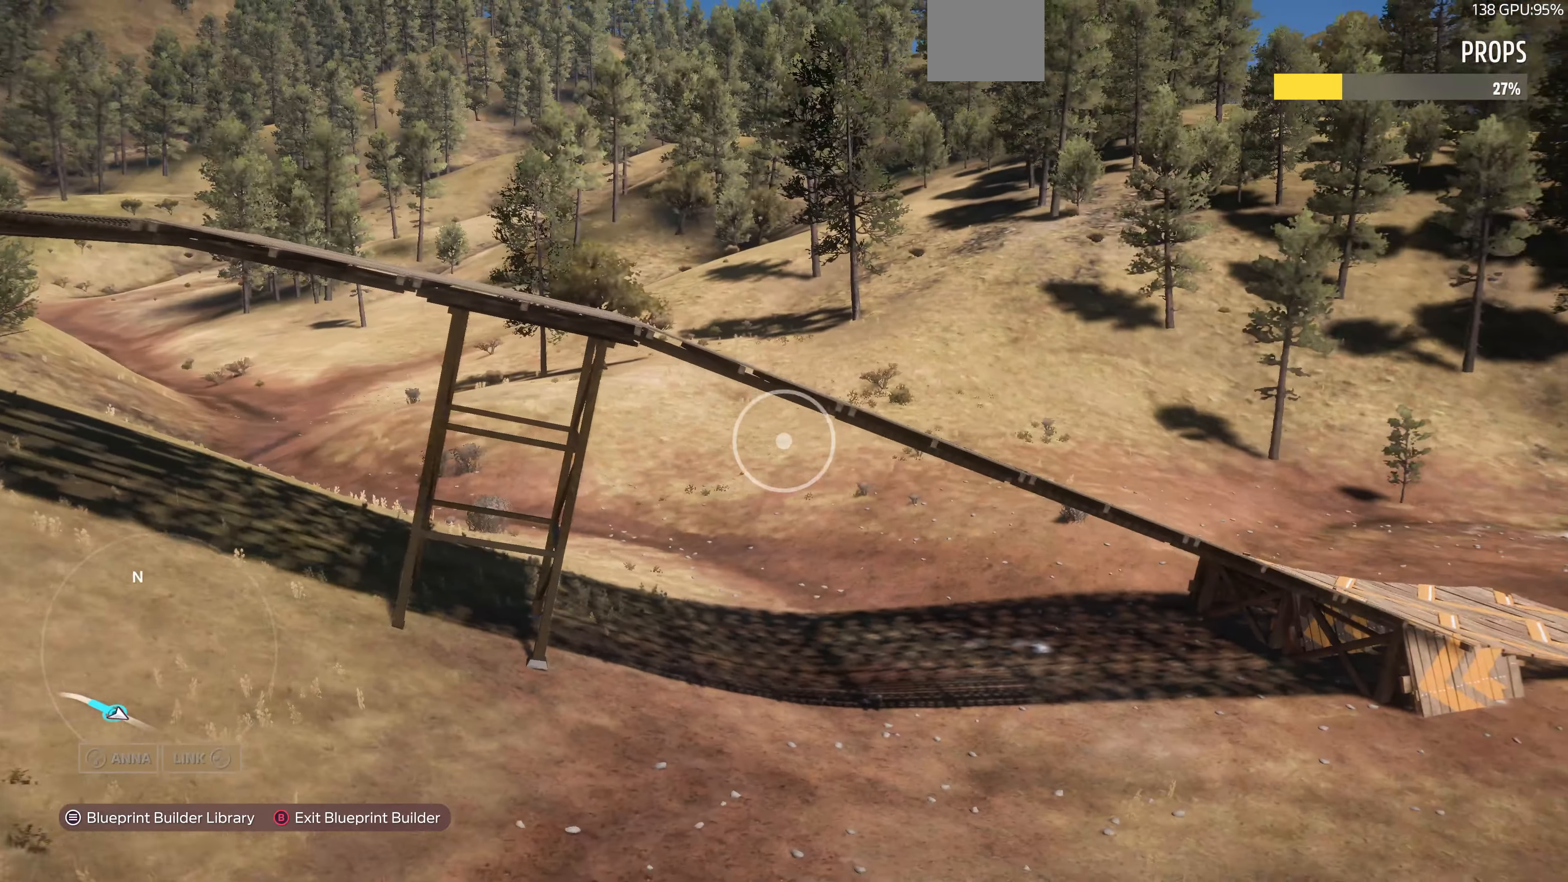
{"buttons": [], "left_stick": "up-right", "right_stick": "down-left", "events": [[200, "right_stick", "down-left"]]}
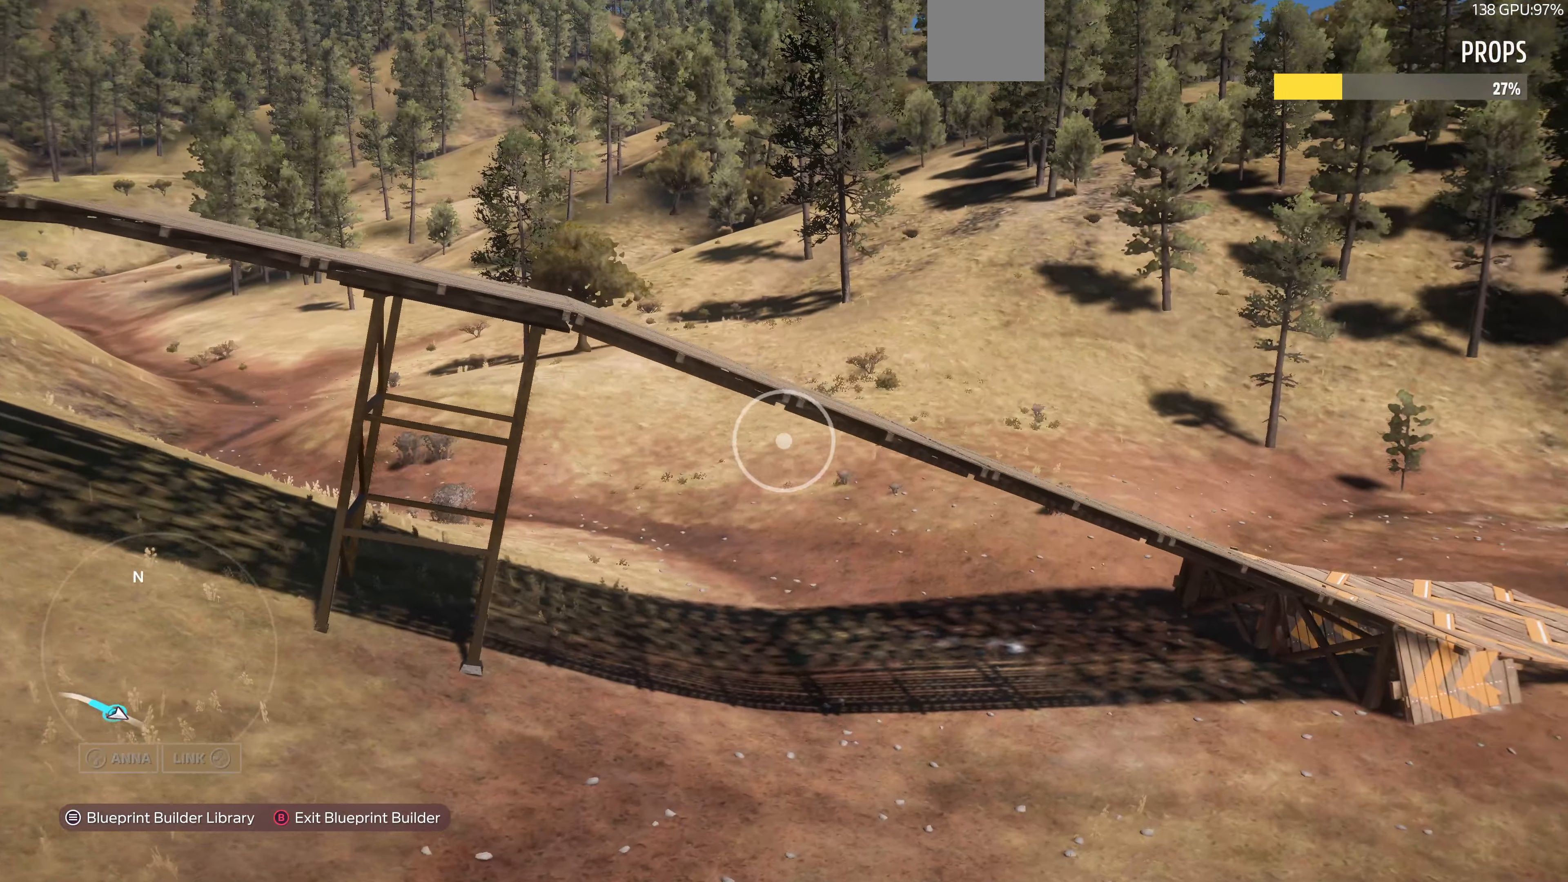
{"buttons": ["R2"], "left_stick": "up-right", "right_stick": "center", "events": [[234, "R2", "down"], [334, "right_stick", "center"]]}
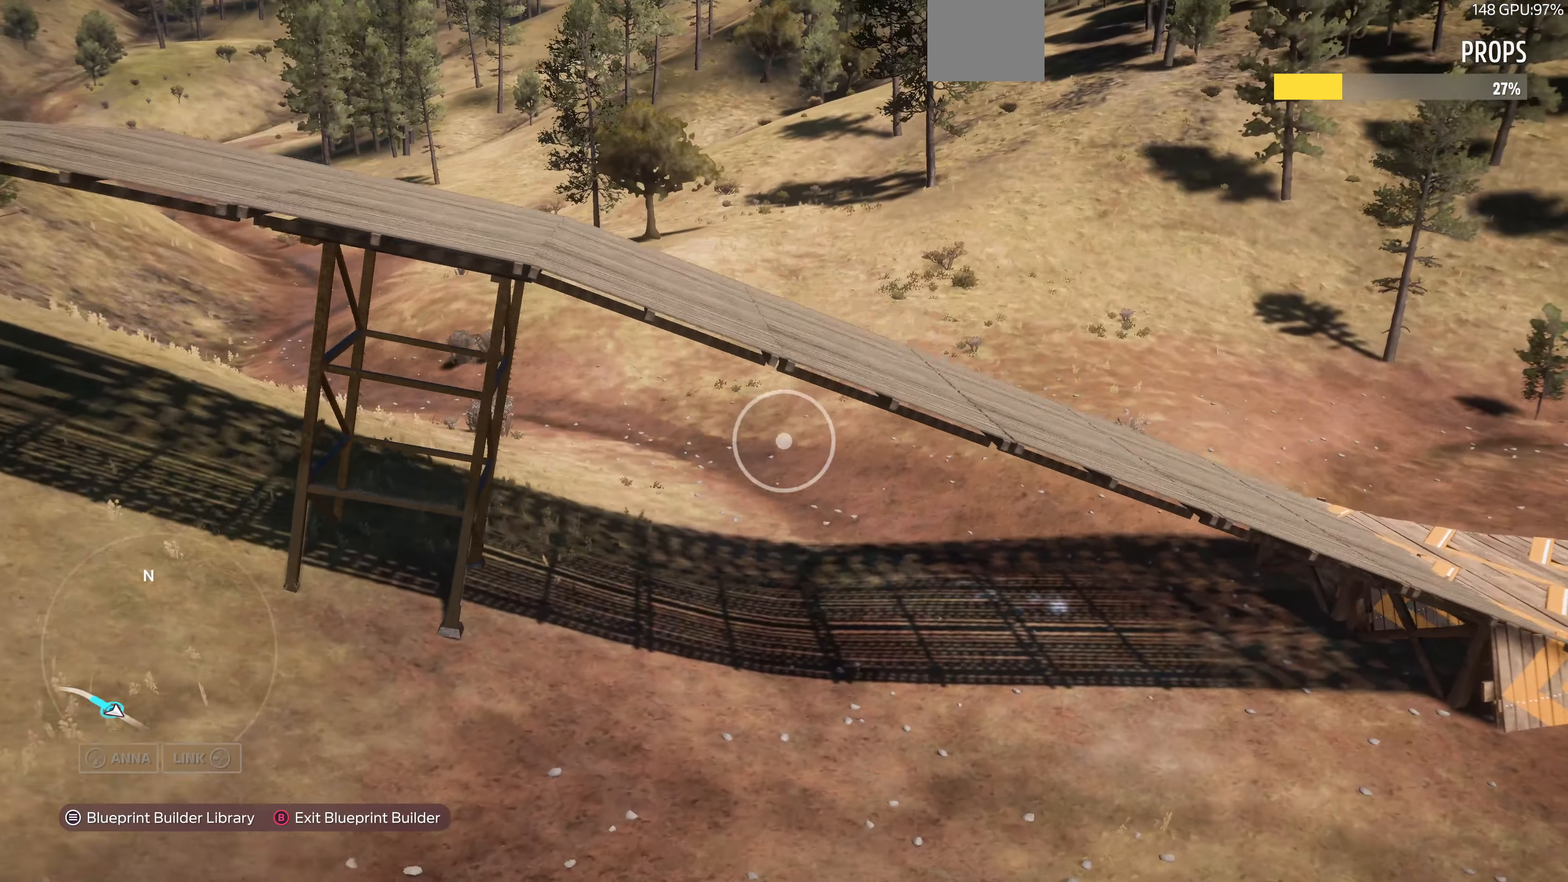
{"buttons": [], "left_stick": "center", "right_stick": "center", "events": [[34, "right_stick", "down"], [367, "right_stick", "center"], [434, "R2", "up"], [467, "left_stick", "center"]]}
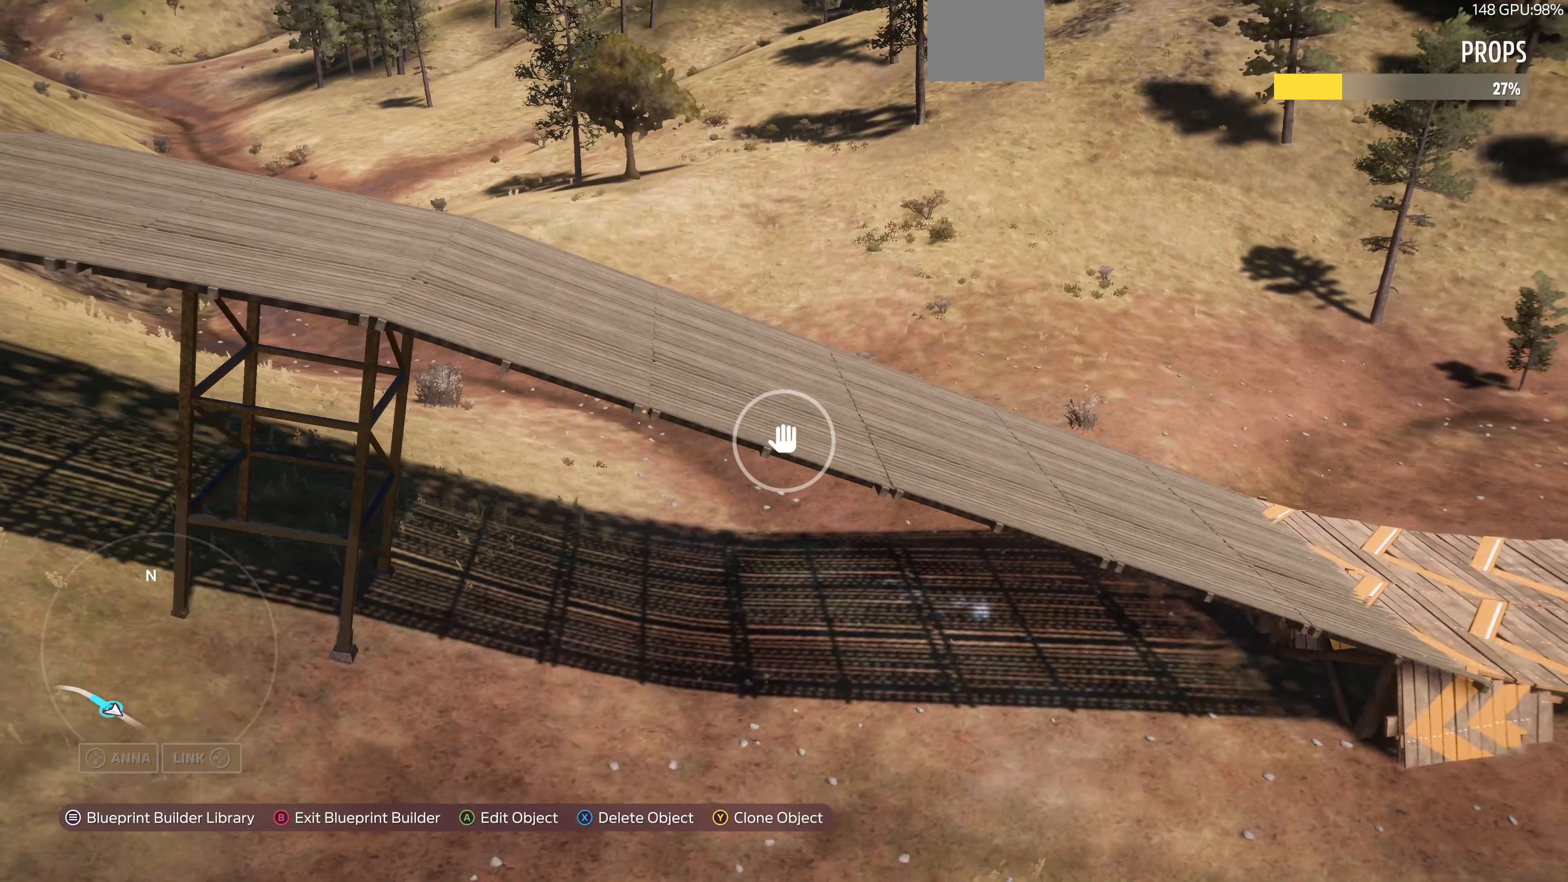
{"buttons": [], "left_stick": "up-right", "right_stick": "center", "events": [[67, "START", "down"], [200, "START", "up"], [334, "CROSS", "down"], [400, "CROSS", "up"], [467, "left_stick", "up-right"]]}
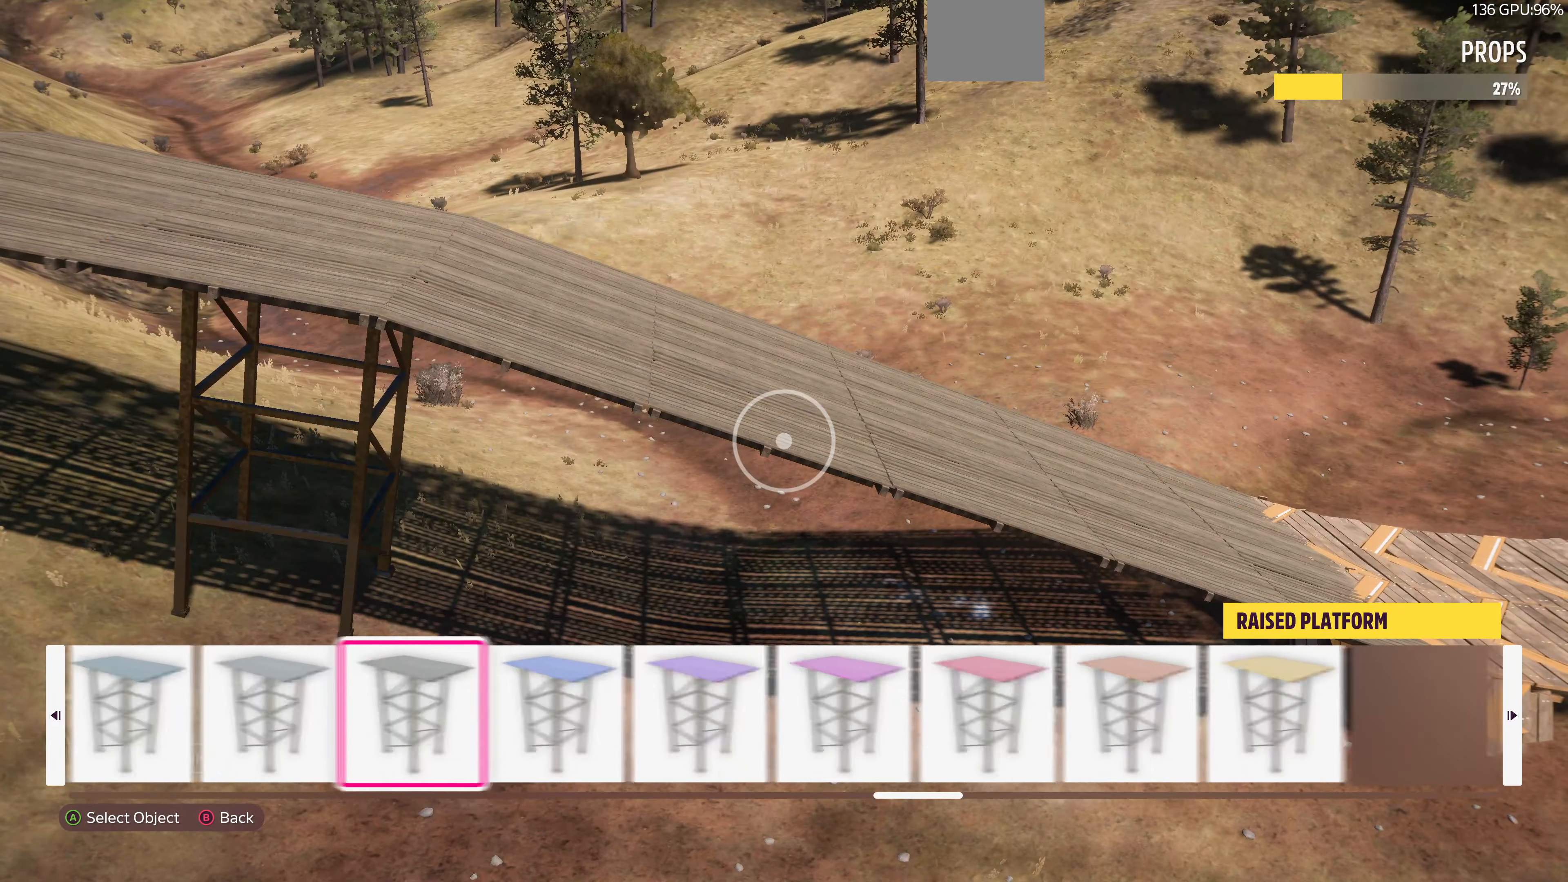
{"buttons": [], "left_stick": "center", "right_stick": "center", "events": [[134, "right_stick", "down"], [234, "right_stick", "down-left"], [334, "right_stick", "center"], [367, "left_stick", "center"]]}
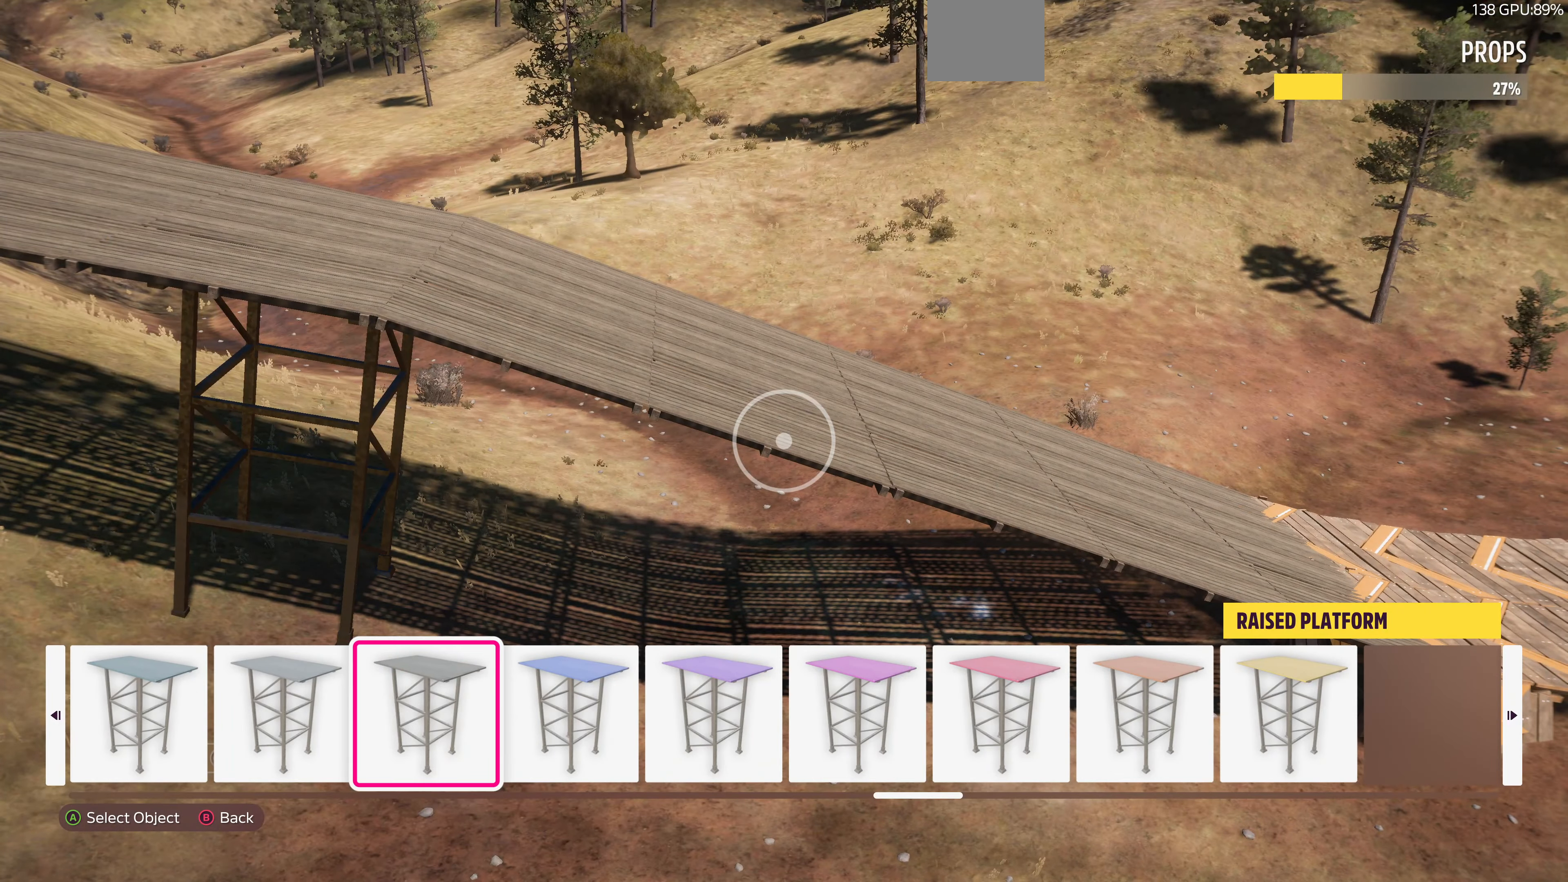
{"buttons": [], "left_stick": "up-right", "right_stick": "down", "events": [[67, "CROSS", "down"], [200, "CROSS", "up"], [200, "left_stick", "up-right"], [334, "right_stick", "down"]]}
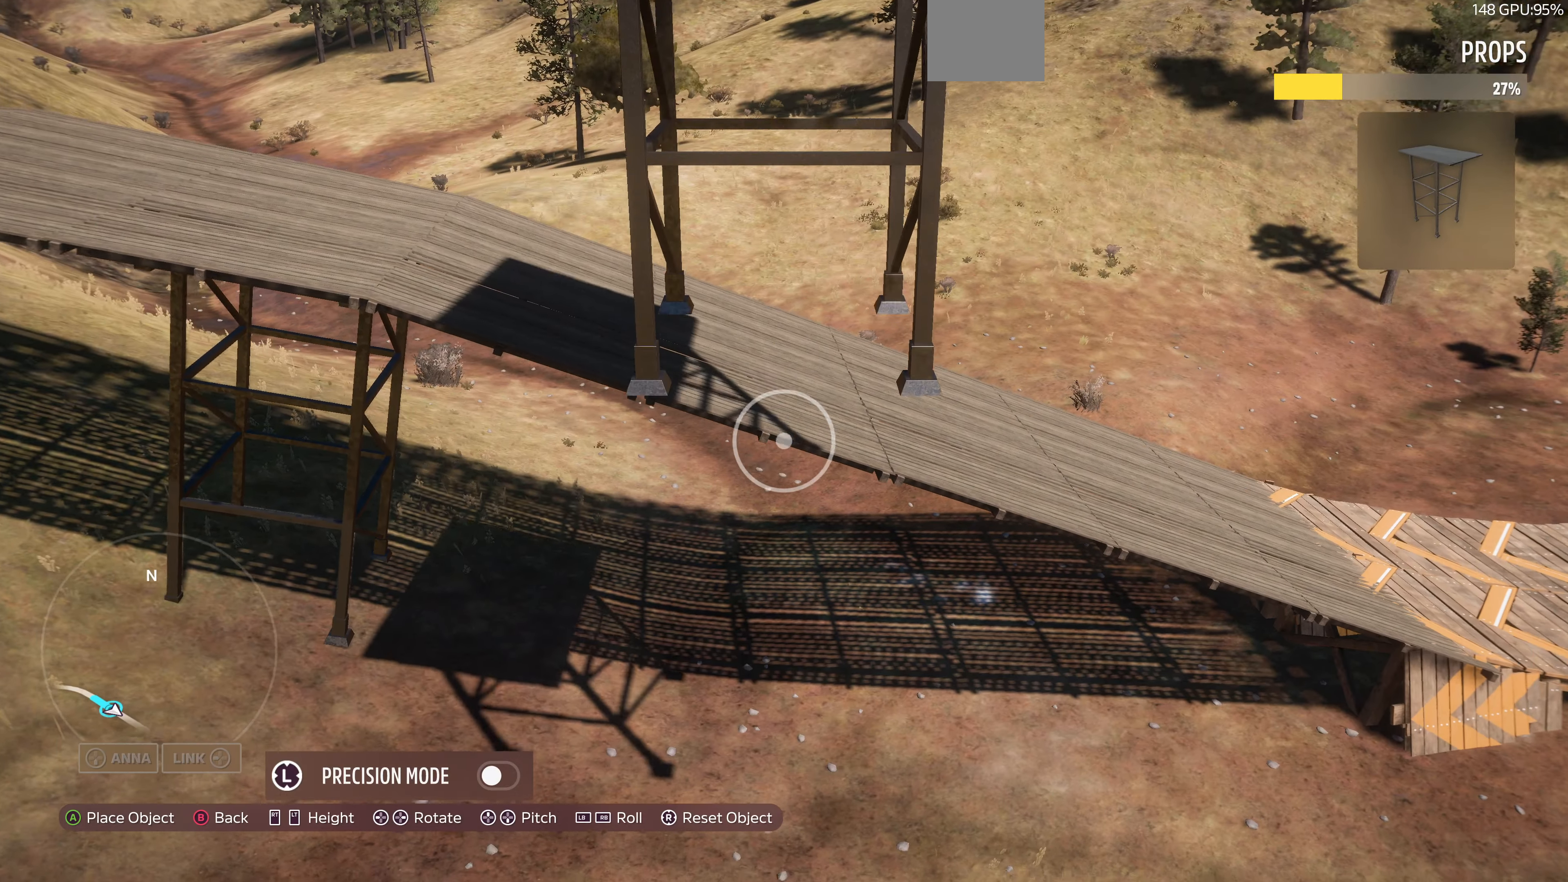
{"buttons": [], "left_stick": "up-right", "right_stick": "center", "events": [[67, "right_stick", "center"], [267, "right_stick", "down"], [334, "right_stick", "down-left"], [500, "right_stick", "center"]]}
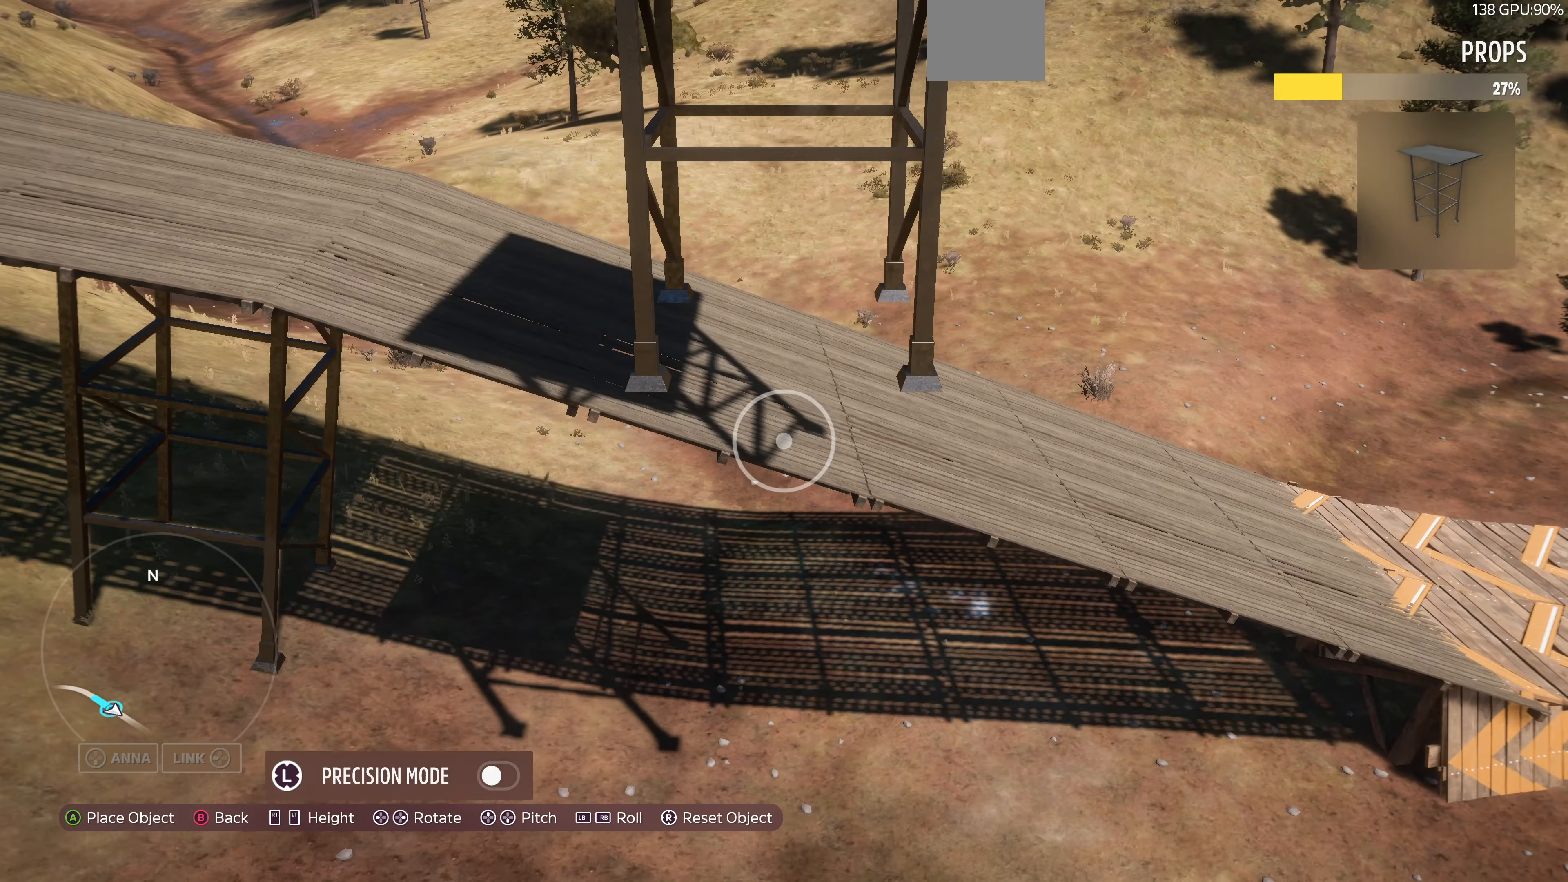
{"buttons": ["L2"], "left_stick": "up", "right_stick": "down", "events": [[167, "right_stick", "down"], [234, "L2", "down"], [367, "left_stick", "up"]]}
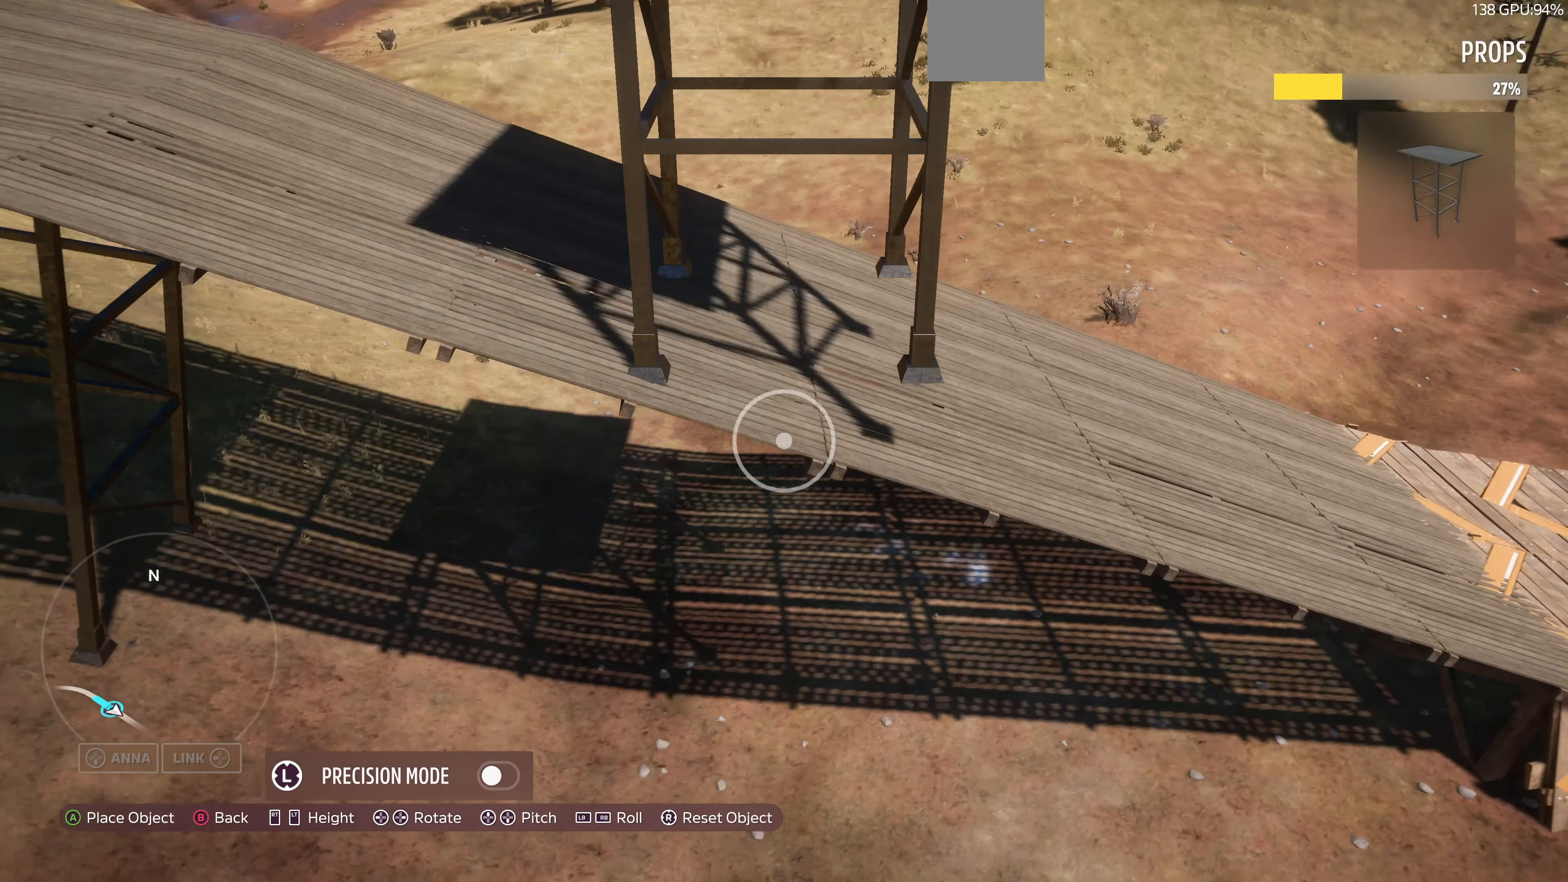
{"buttons": [], "left_stick": "center", "right_stick": "center", "events": [[234, "L2", "up"], [234, "right_stick", "center"], [434, "left_stick", "center"]]}
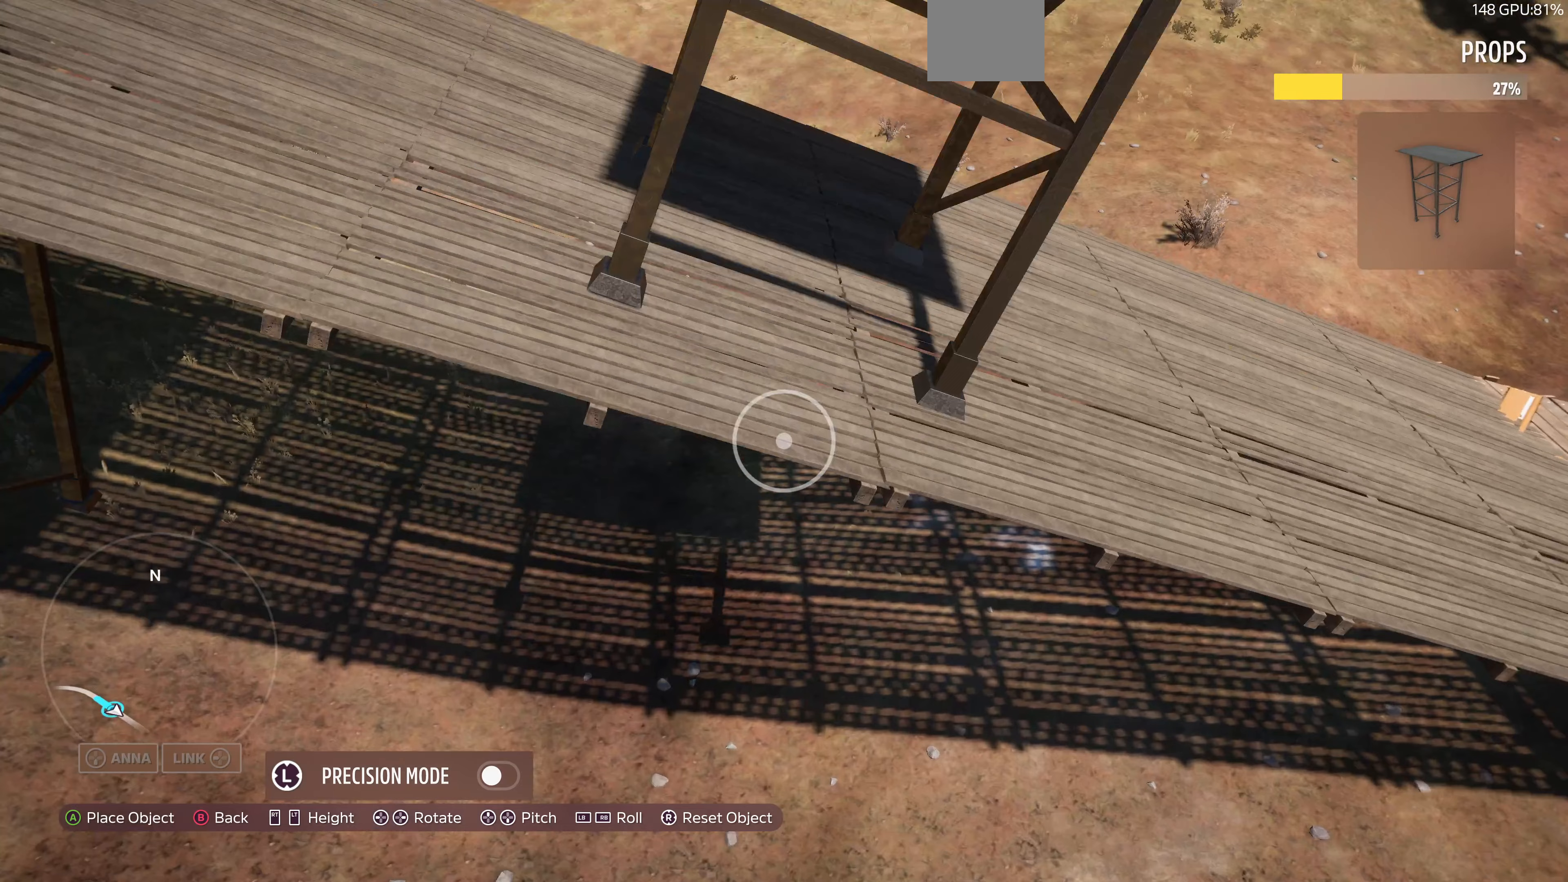
{"buttons": [], "left_stick": "up-right", "right_stick": "center", "events": [[167, "left_stick", "up-right"], [267, "left_stick", "up"], [333, "right_stick", "down-left"], [433, "left_stick", "up-right"], [467, "right_stick", "center"]]}
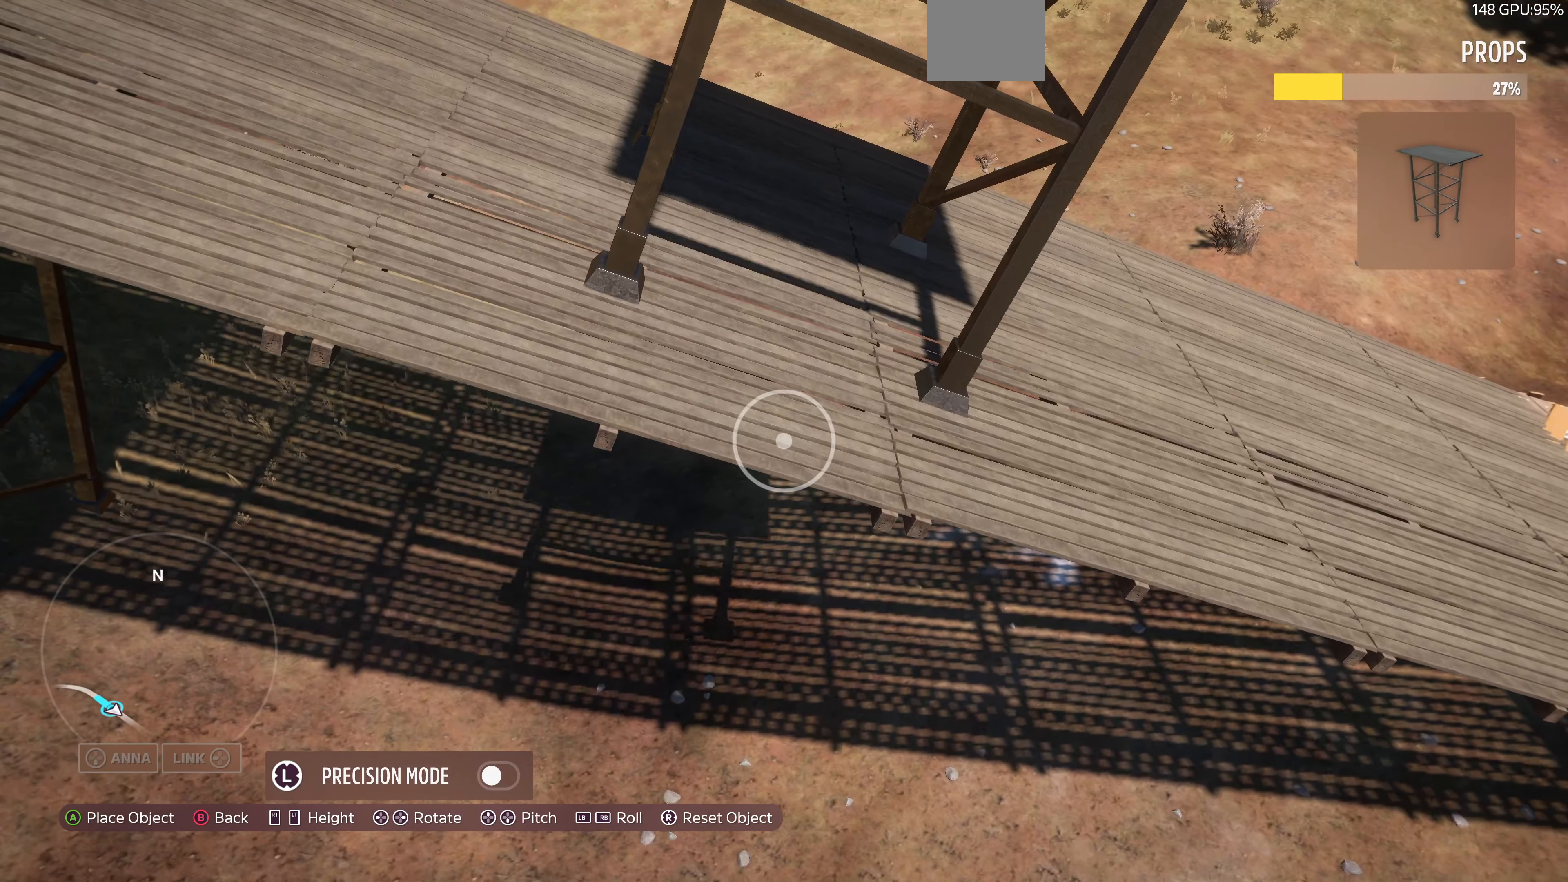
{"buttons": [], "left_stick": "center", "right_stick": "left", "events": [[33, "left_stick", "center"], [200, "left_stick", "right"], [233, "right_stick", "left"], [333, "right_stick", "center"], [400, "left_stick", "center"], [400, "right_stick", "left"]]}
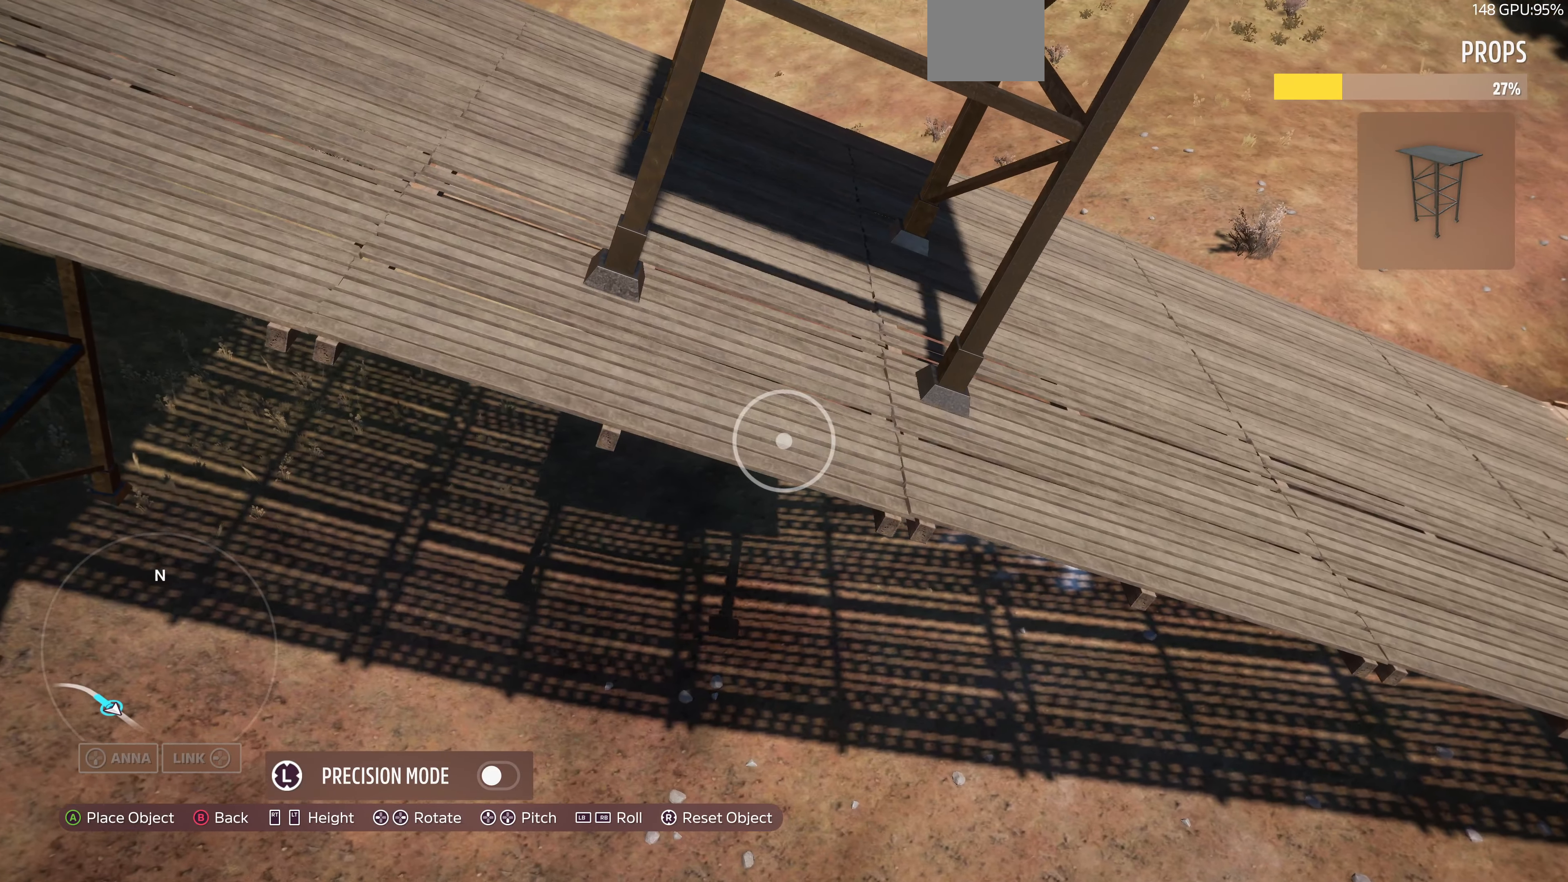
{"buttons": [], "left_stick": "up-right", "right_stick": "center", "events": [[33, "right_stick", "center"], [200, "right_stick", "left"], [267, "left_stick", "up-right"], [300, "right_stick", "center"]]}
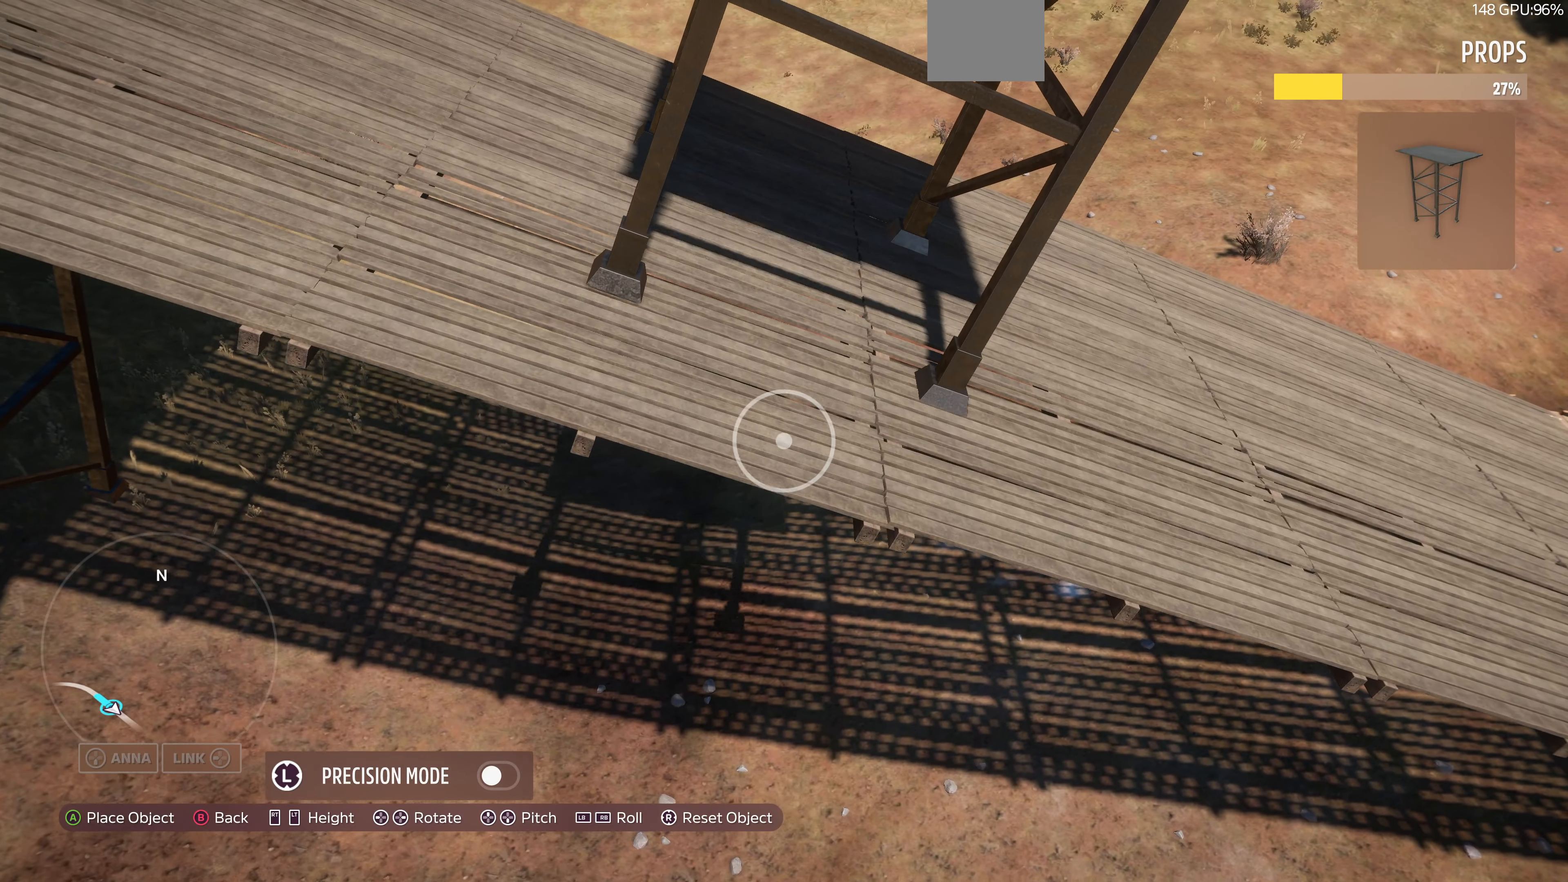
{"buttons": ["R2"], "left_stick": "down", "right_stick": "center", "events": [[33, "left_stick", "center"], [300, "CROSS", "down"], [367, "CROSS", "up"], [367, "R2", "down"], [467, "left_stick", "down"]]}
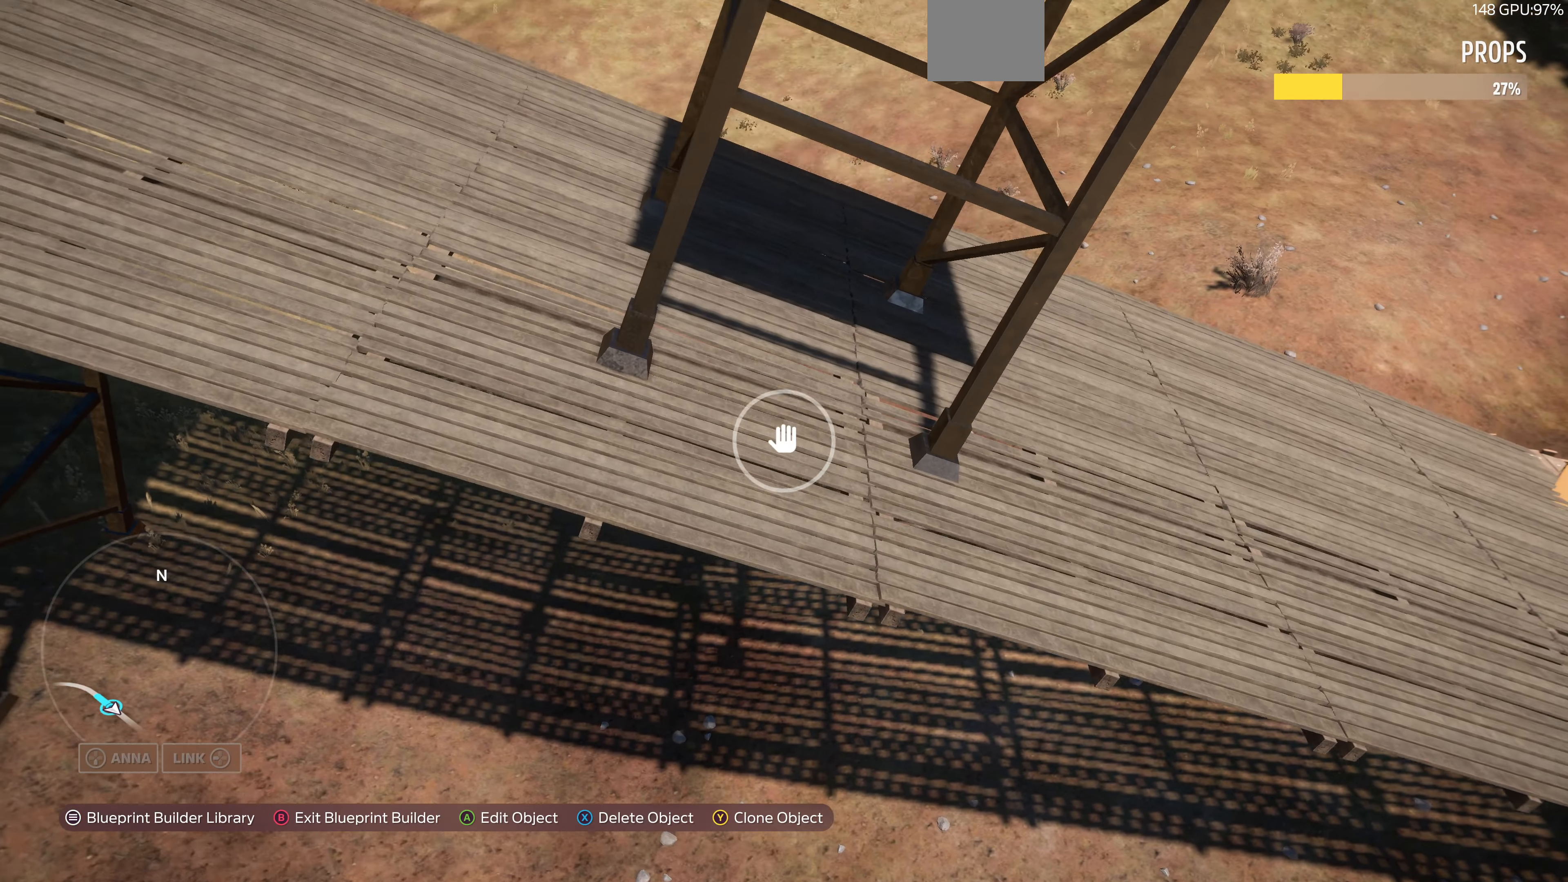
{"buttons": ["R2"], "left_stick": "up-right", "right_stick": "up", "events": [[67, "right_stick", "up"], [133, "left_stick", "down-right"], [200, "right_stick", "center"], [233, "left_stick", "right"], [433, "left_stick", "up-right"], [467, "right_stick", "up"]]}
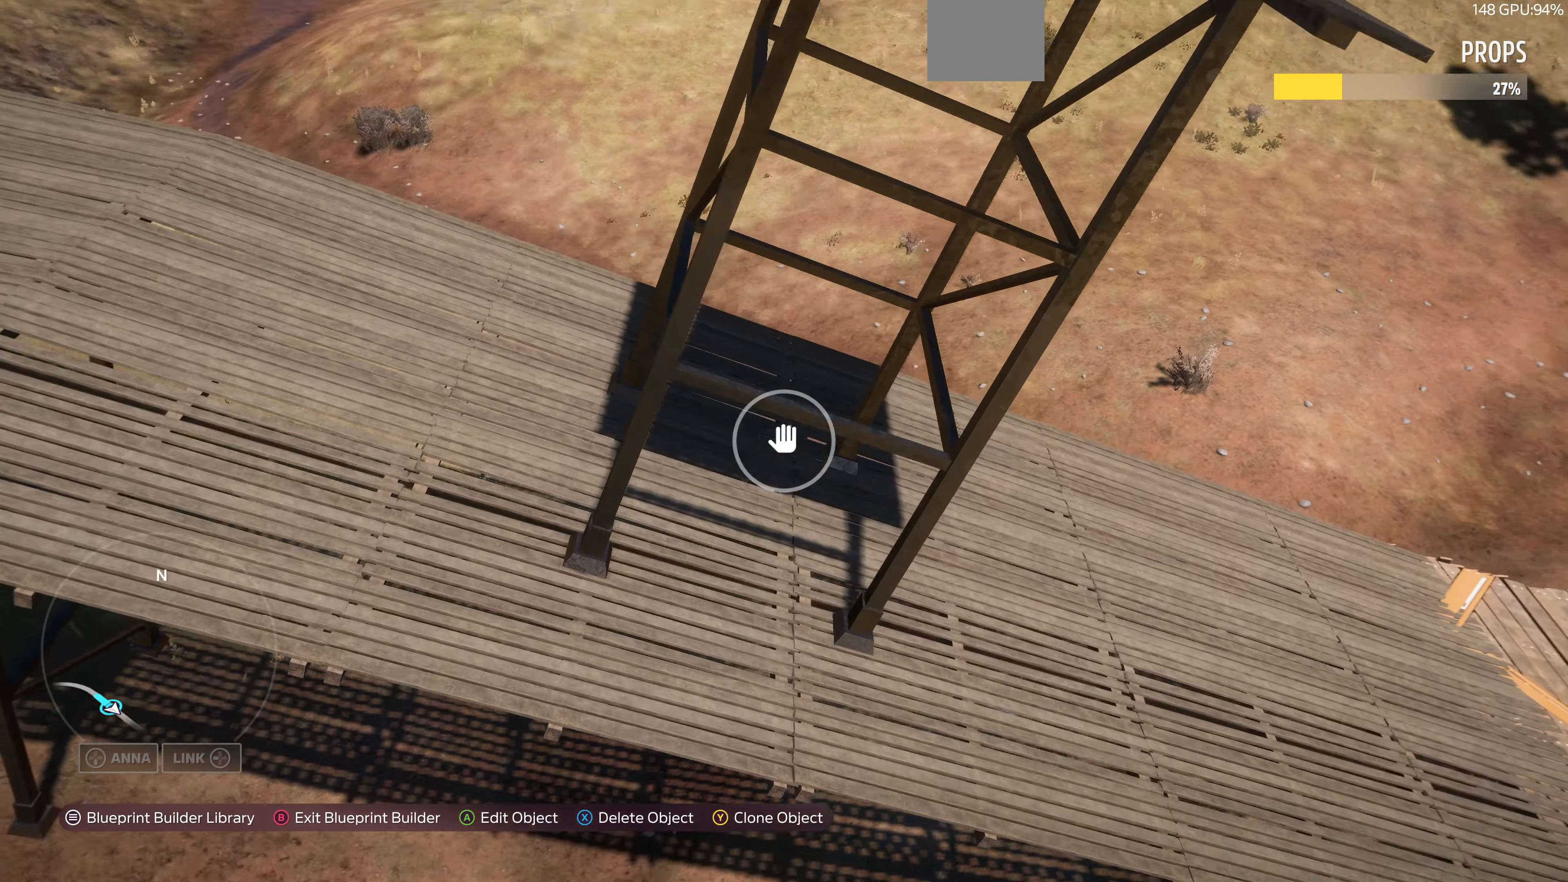
{"buttons": ["R2"], "left_stick": "center", "right_stick": "center", "events": [[133, "left_stick", "right"], [267, "right_stick", "center"], [467, "left_stick", "center"]]}
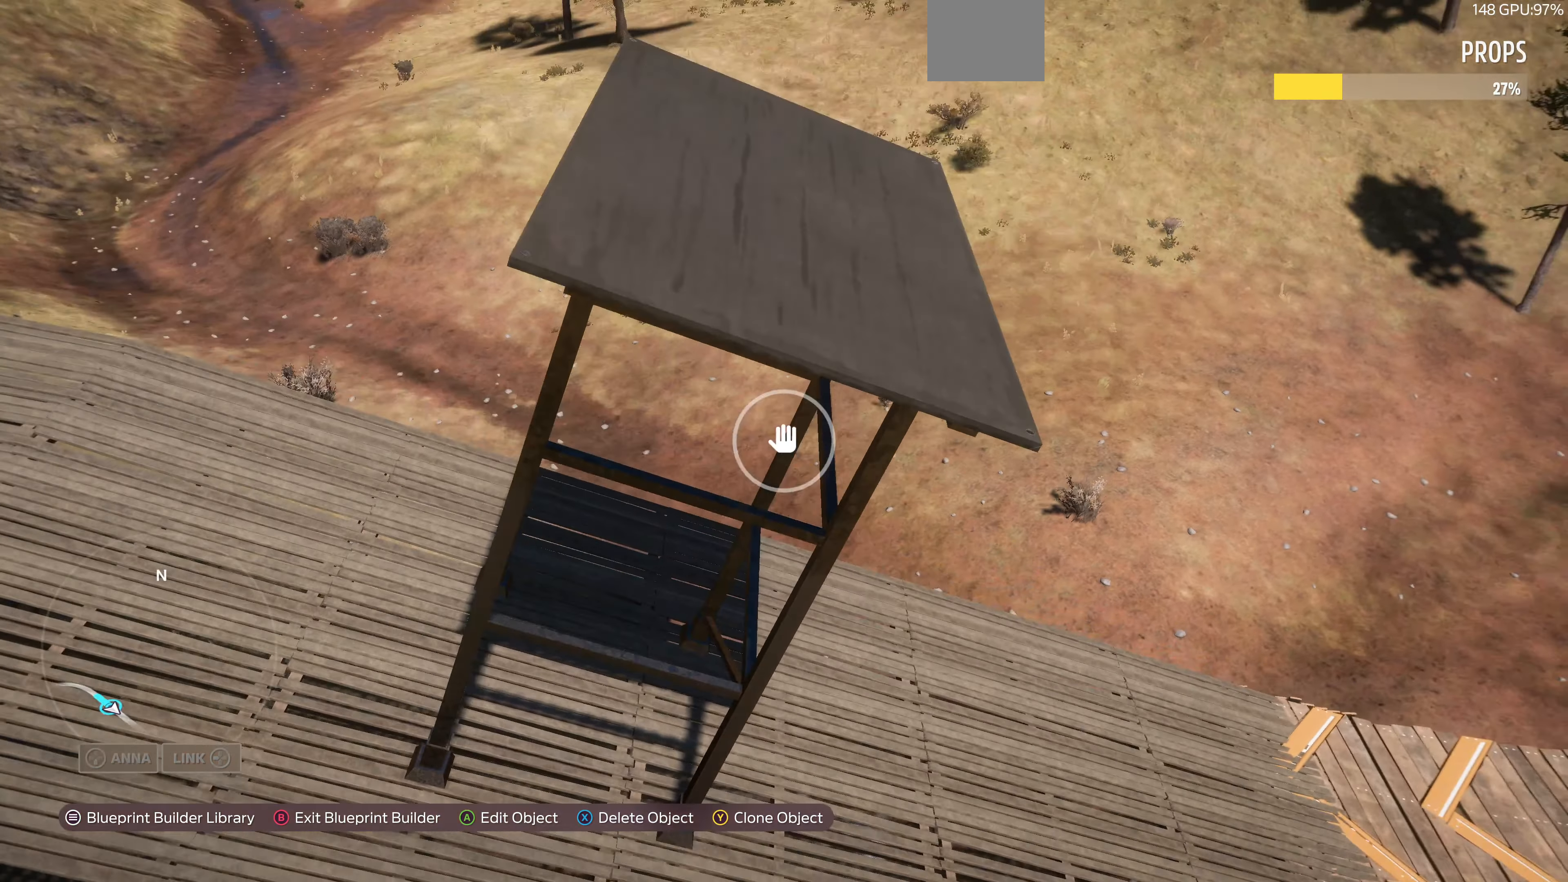
{"buttons": ["CROSS"], "left_stick": "center", "right_stick": "center", "events": [[33, "R2", "up"], [167, "R2", "down"], [400, "R2", "up"], [467, "CROSS", "down"]]}
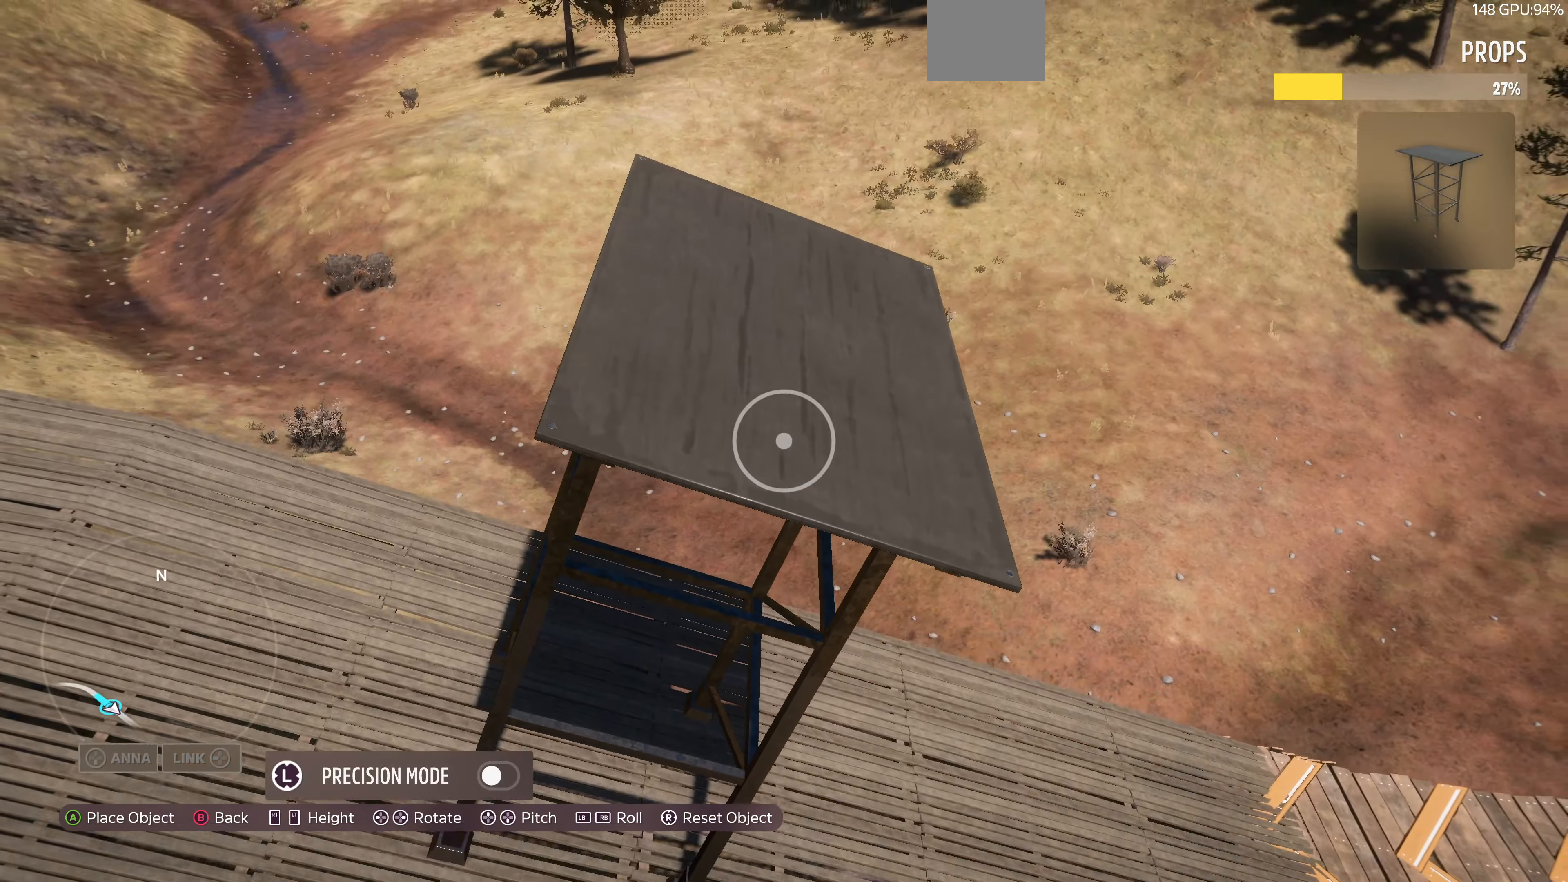
{"buttons": ["L2"], "left_stick": "left", "right_stick": "center", "events": [[33, "CROSS", "up"], [133, "L2", "down"], [333, "left_stick", "left"]]}